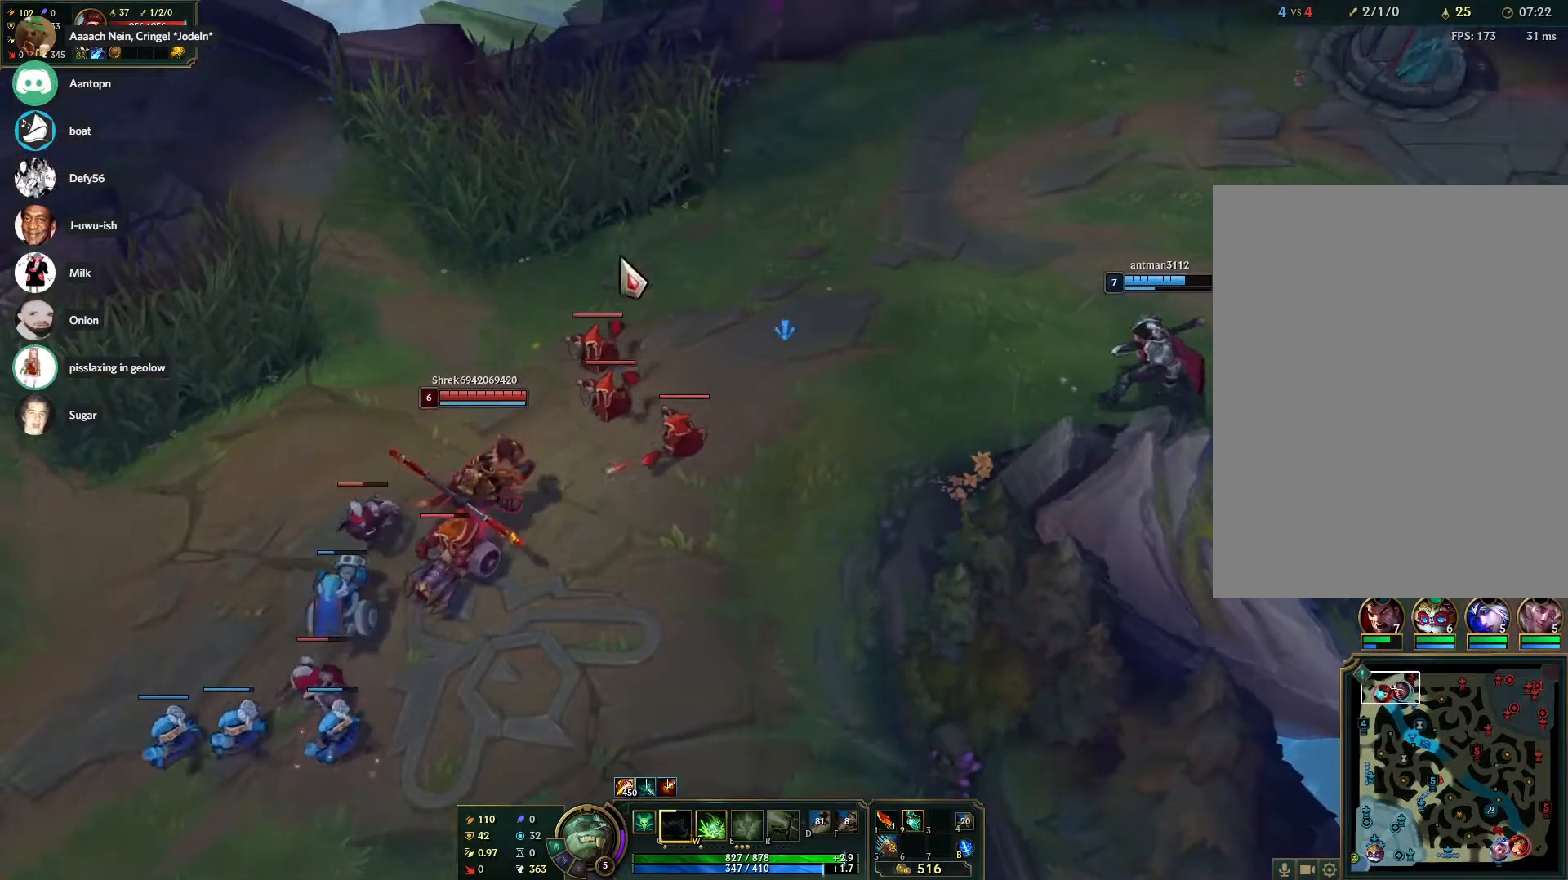
Gameplay with keyboard and mouse; each line is a JSON object with the keys and mouse buttons held at the frame after it. "events" lists presses ("down") and releases ("up") of "1", "2", "3", "4", "5", "a", "alt", "b", "c", "ctrl", "d", "e", "f", "g", "q", "r", "s", "shift", "space", "t", "tab", "tilde", "v", "w", "x", "z", "mouse_left", "mouse_wheel", "mouse_right", "mouse_mb4" and "mouse_mb5" between this image and that frame as [ms after this image, input, new state], when the widget could be followed in between. "mouse_left", "mouse_wheel", "mouse_right", "mouse_mb4", "mouse_mb5" = the "left", "wheel", "right", "mb4", "mb5" buttons of the "mouse" list. No other keys are recorded. "wheel" means that the mouse wheel is clicked or scrolled. Mouse movement is not recorded.
{"keys": [], "mouse": [], "events": [[100, "mouse_right", "down"], [200, "mouse_right", "up"], [233, "mouse_right", "down"], [333, "mouse_right", "up"], [383, "mouse_right", "down"], [467, "mouse_right", "up"]]}
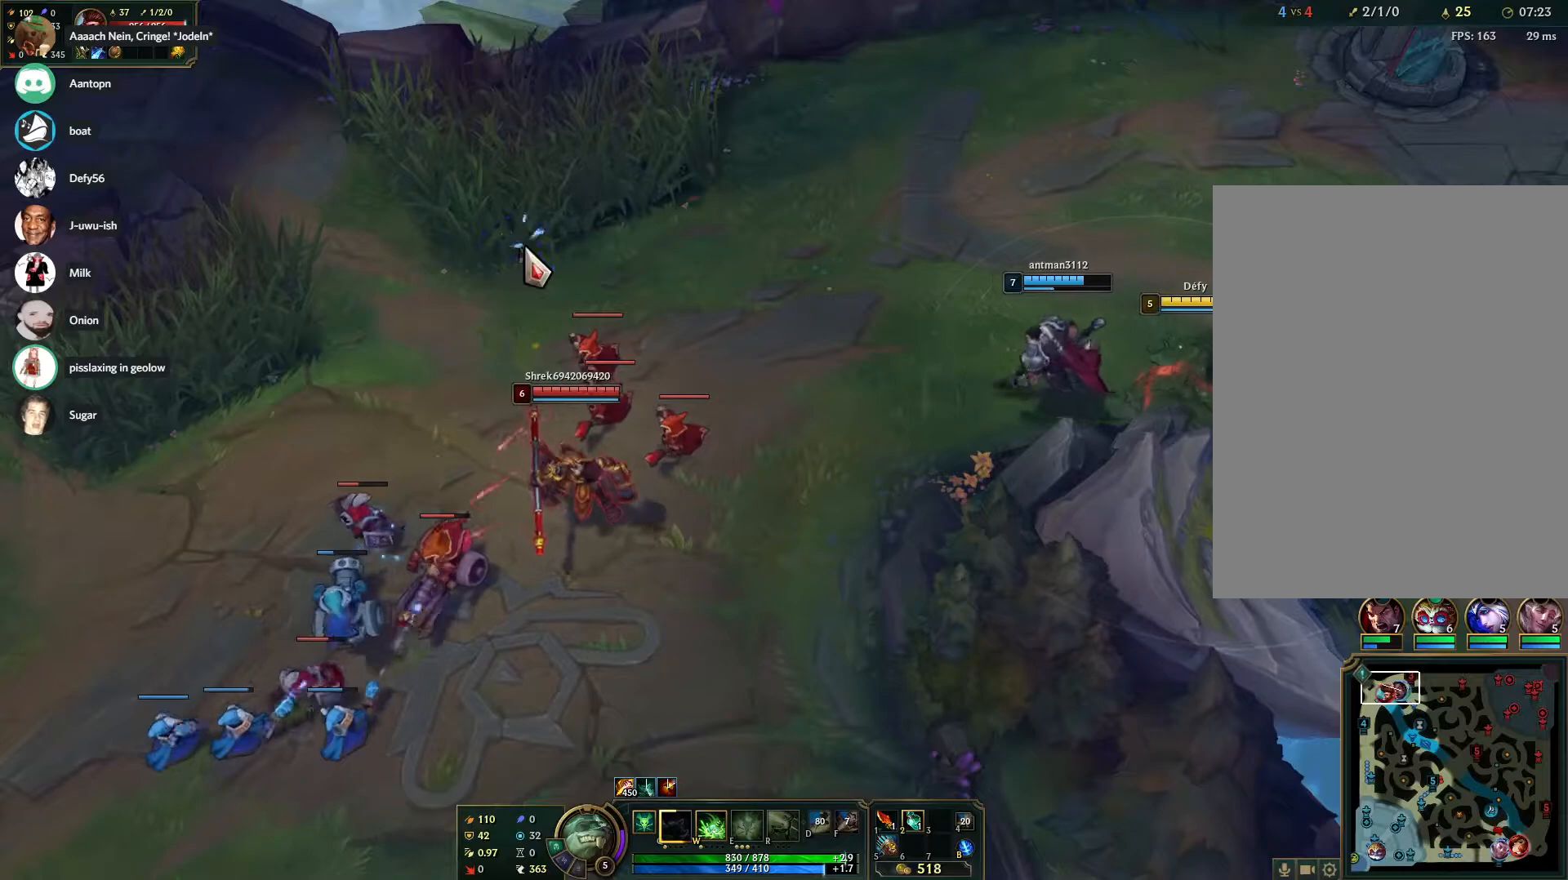
{"keys": [], "mouse": ["right"], "events": [[483, "mouse_right", "down"]]}
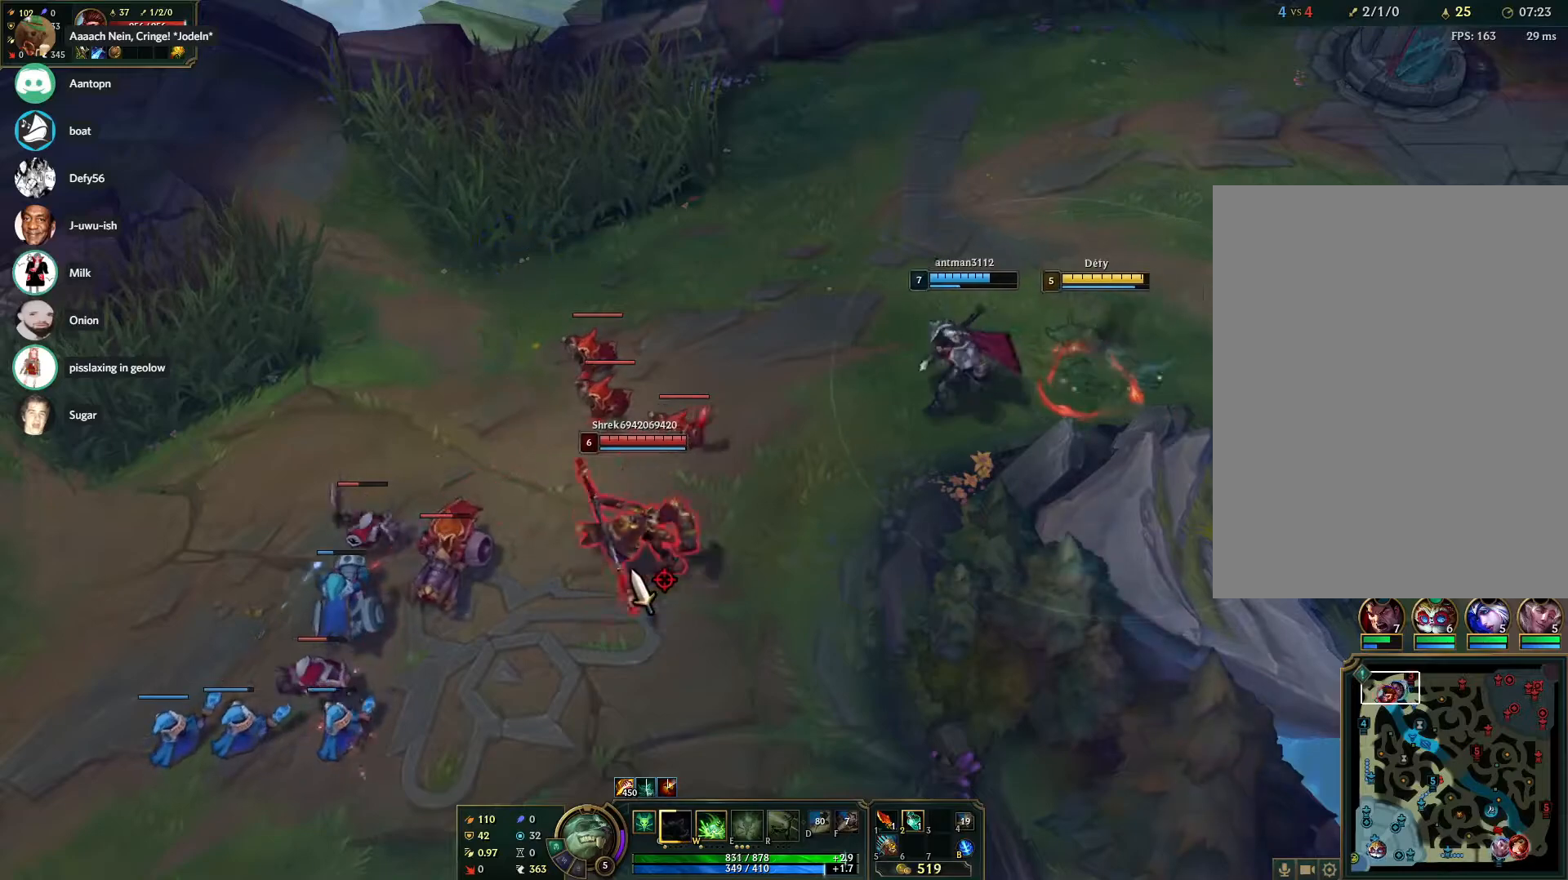
{"keys": [], "mouse": [], "events": [[133, "mouse_right", "up"], [183, "mouse_right", "down"], [267, "mouse_right", "up"]]}
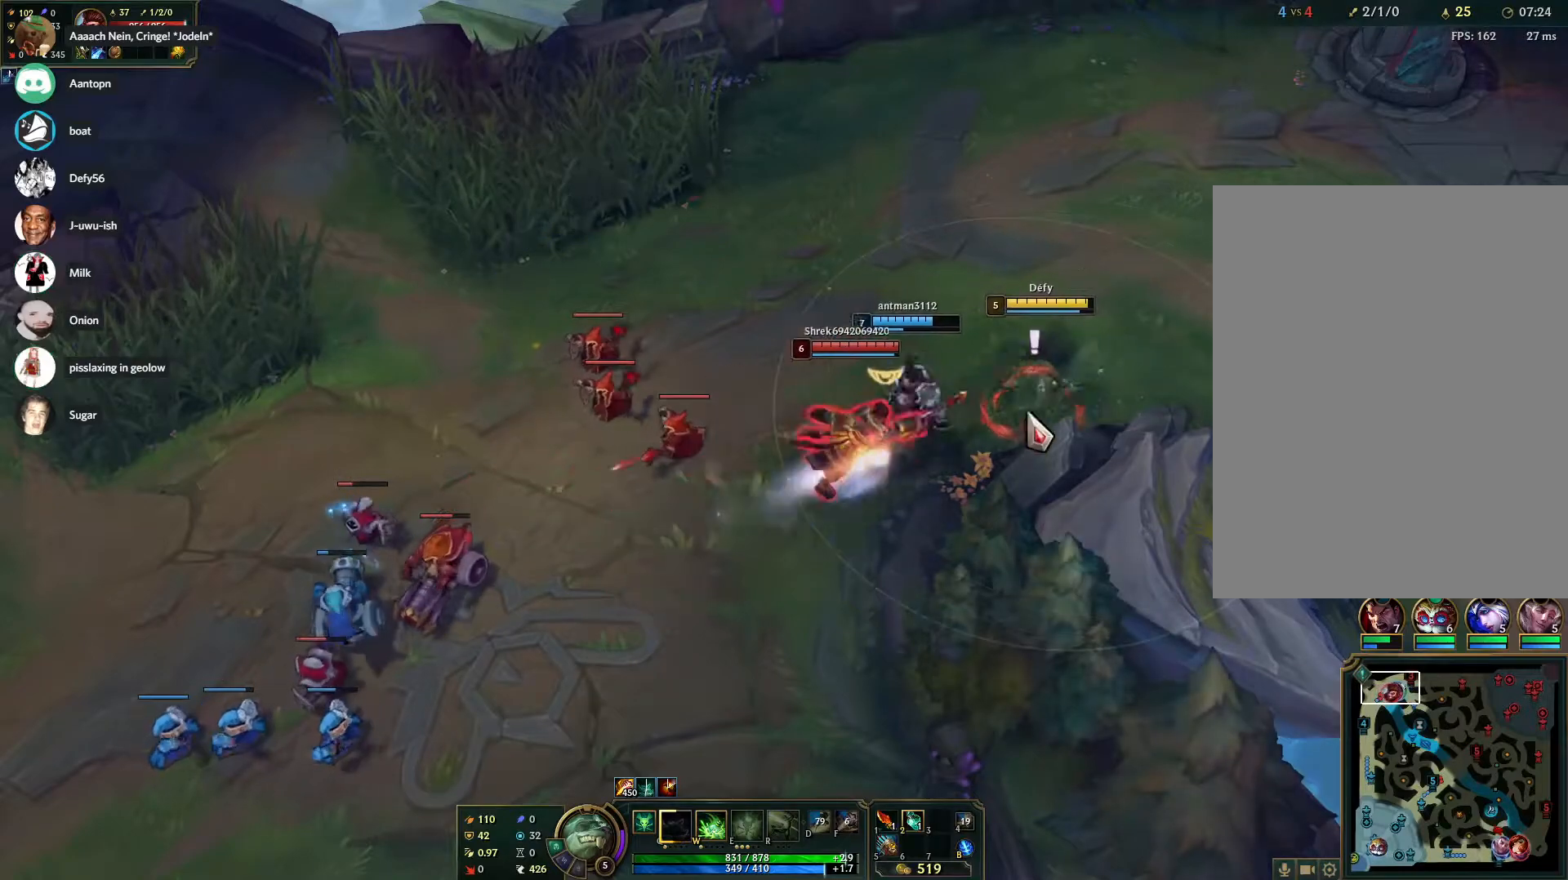
{"keys": [], "mouse": ["right"], "events": [[200, "w", "down"], [233, "w", "up"], [333, "w", "down"], [383, "w", "up"], [483, "mouse_right", "down"]]}
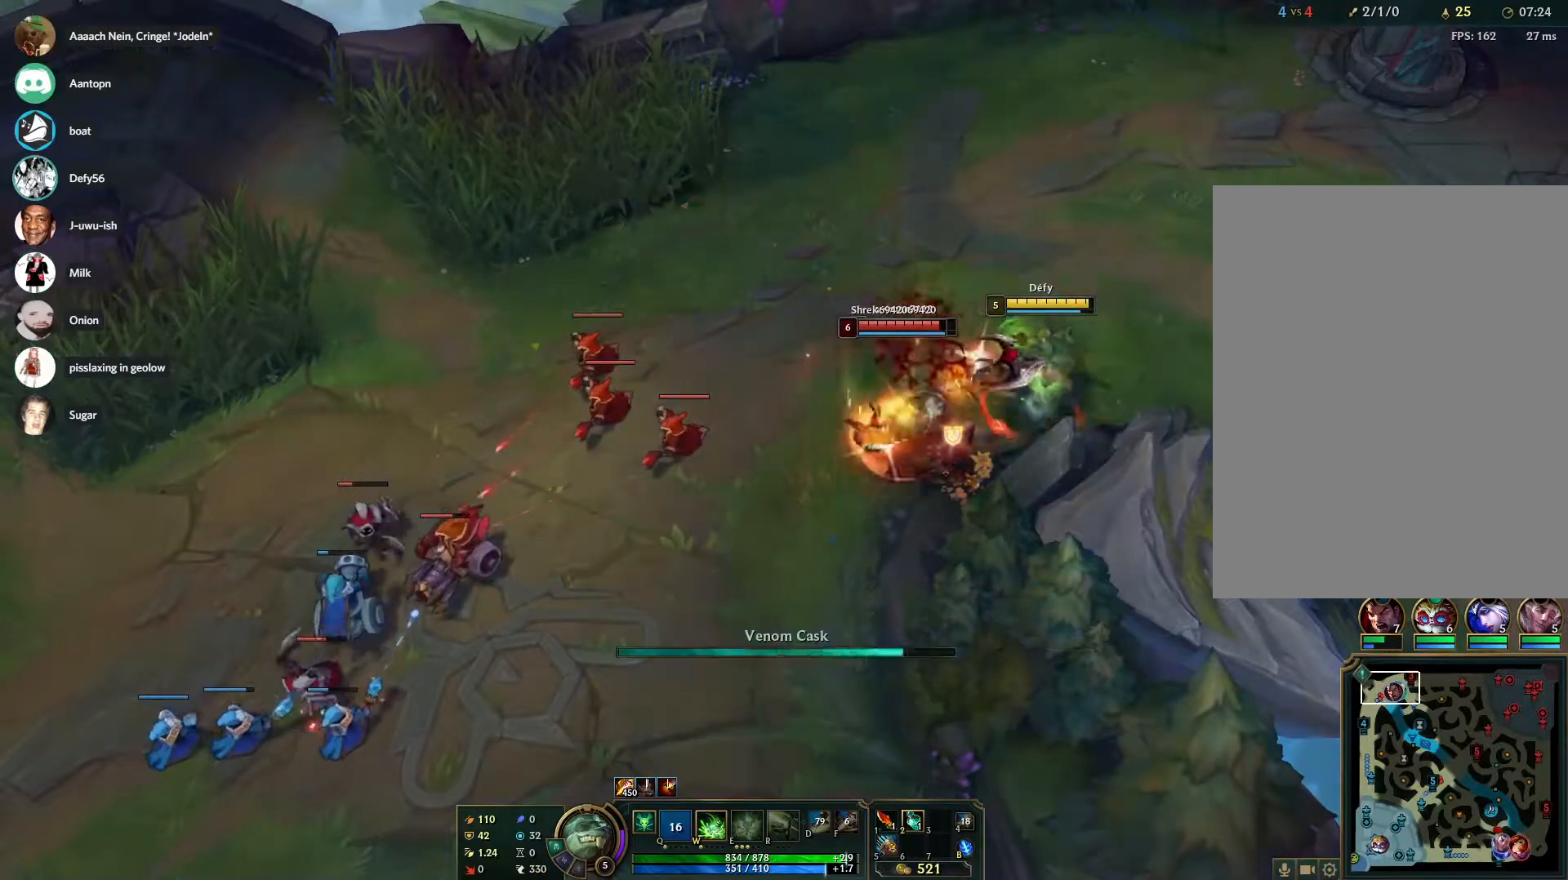
{"keys": ["s"], "mouse": [], "events": [[117, "mouse_right", "up"], [167, "mouse_right", "down"], [250, "mouse_right", "up"], [450, "s", "down"]]}
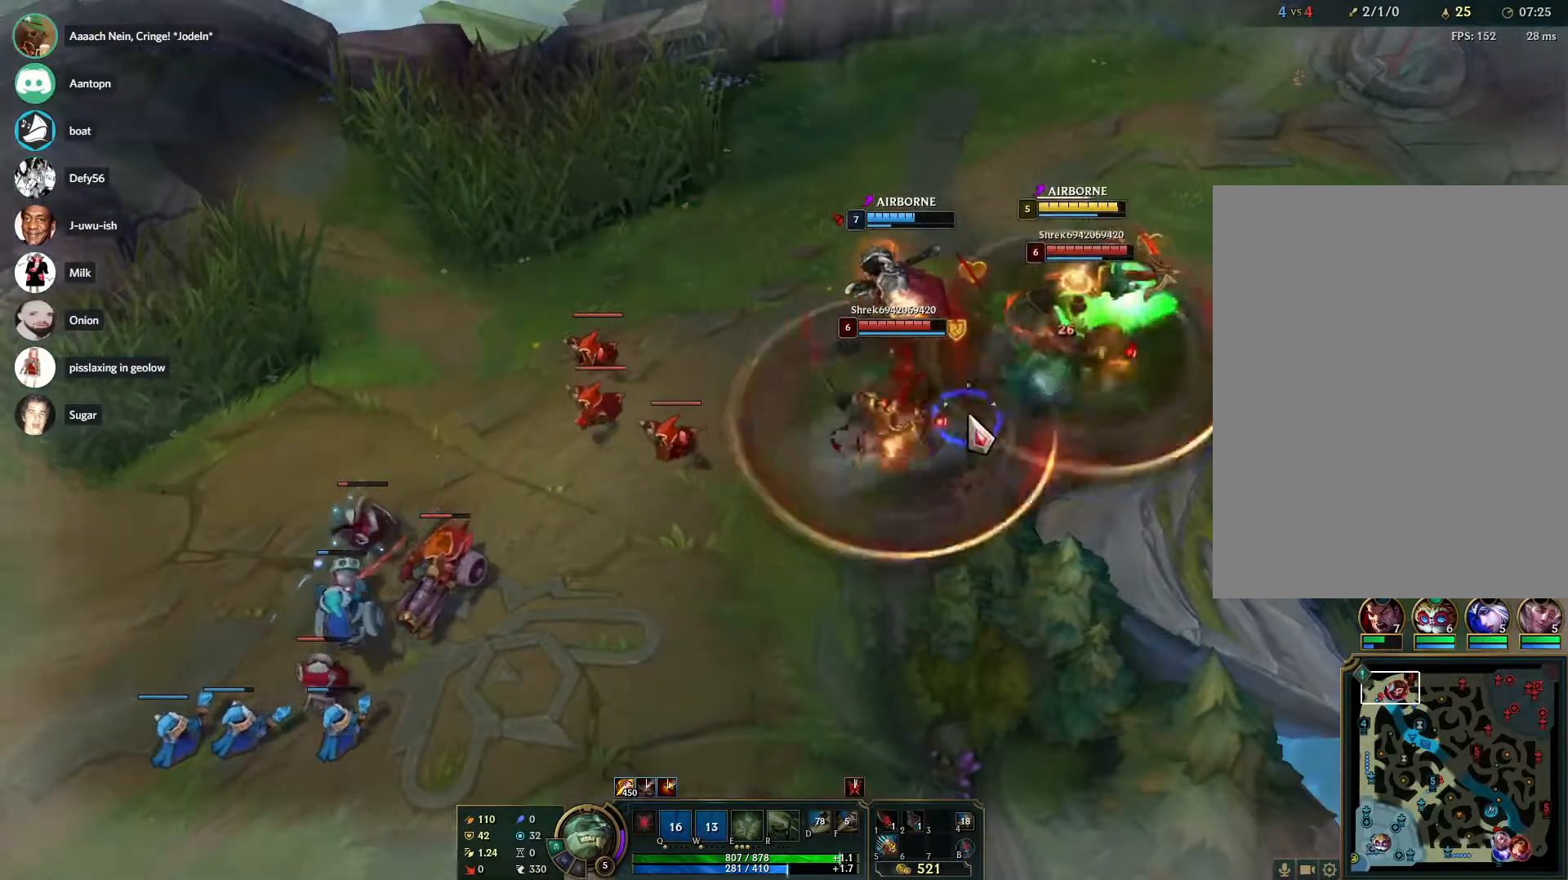
{"keys": [], "mouse": [], "events": [[33, "s", "up"], [133, "s", "down"], [217, "s", "up"], [267, "mouse_right", "down"], [417, "mouse_right", "up"]]}
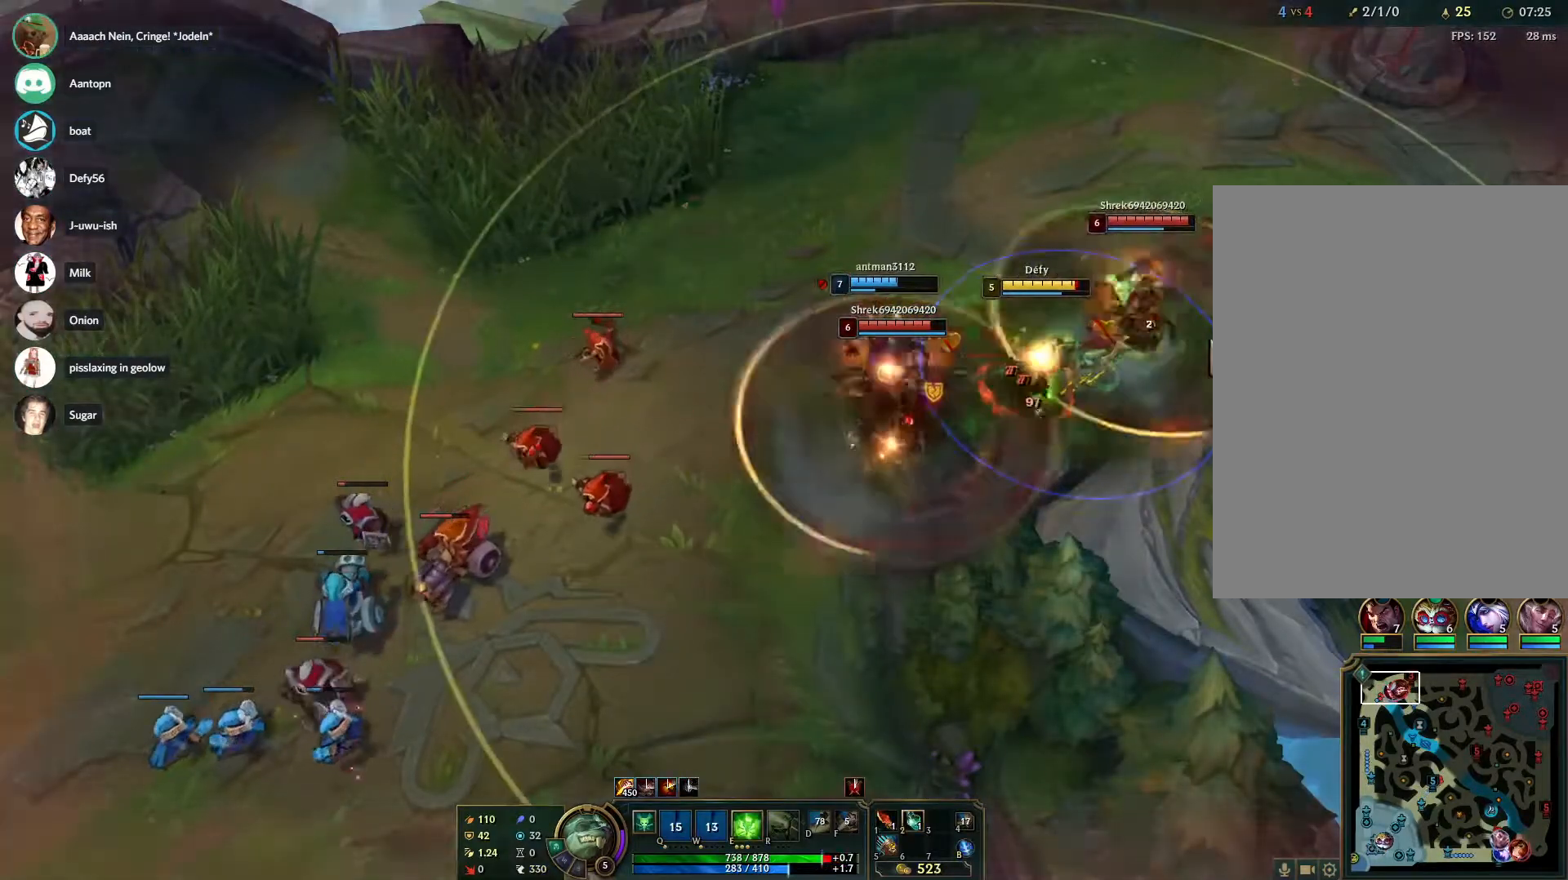
{"keys": [], "mouse": ["right"], "events": [[50, "mouse_right", "down"], [150, "mouse_right", "up"], [250, "mouse_right", "down"], [283, "mouse_right", "up"], [433, "mouse_right", "down"]]}
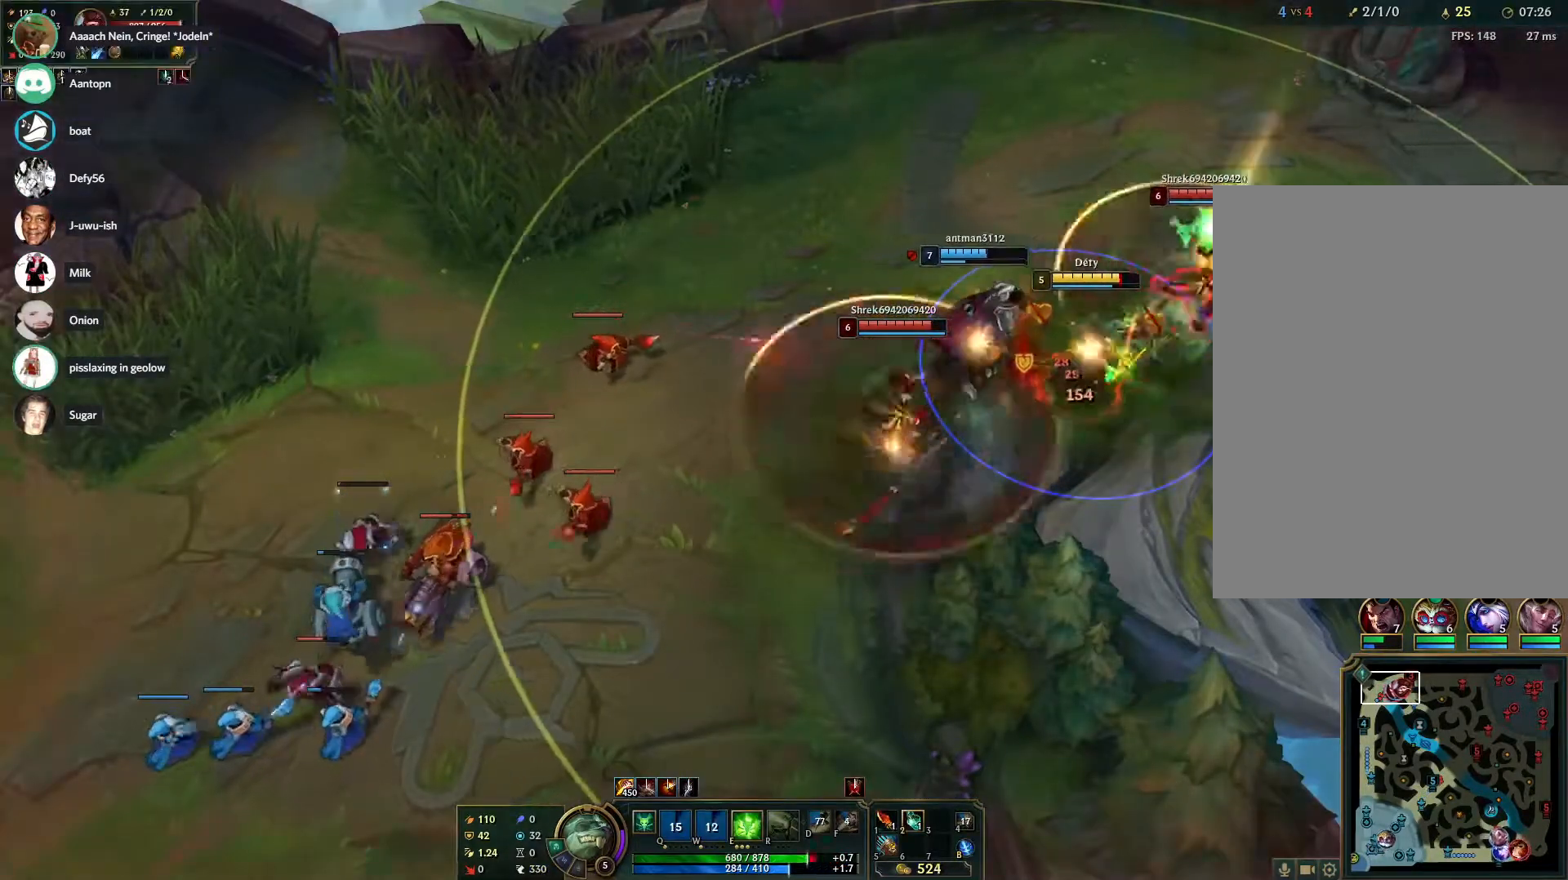
{"keys": [], "mouse": ["right"], "events": [[17, "mouse_right", "up"], [300, "mouse_right", "down"], [400, "mouse_right", "up"], [450, "mouse_right", "down"]]}
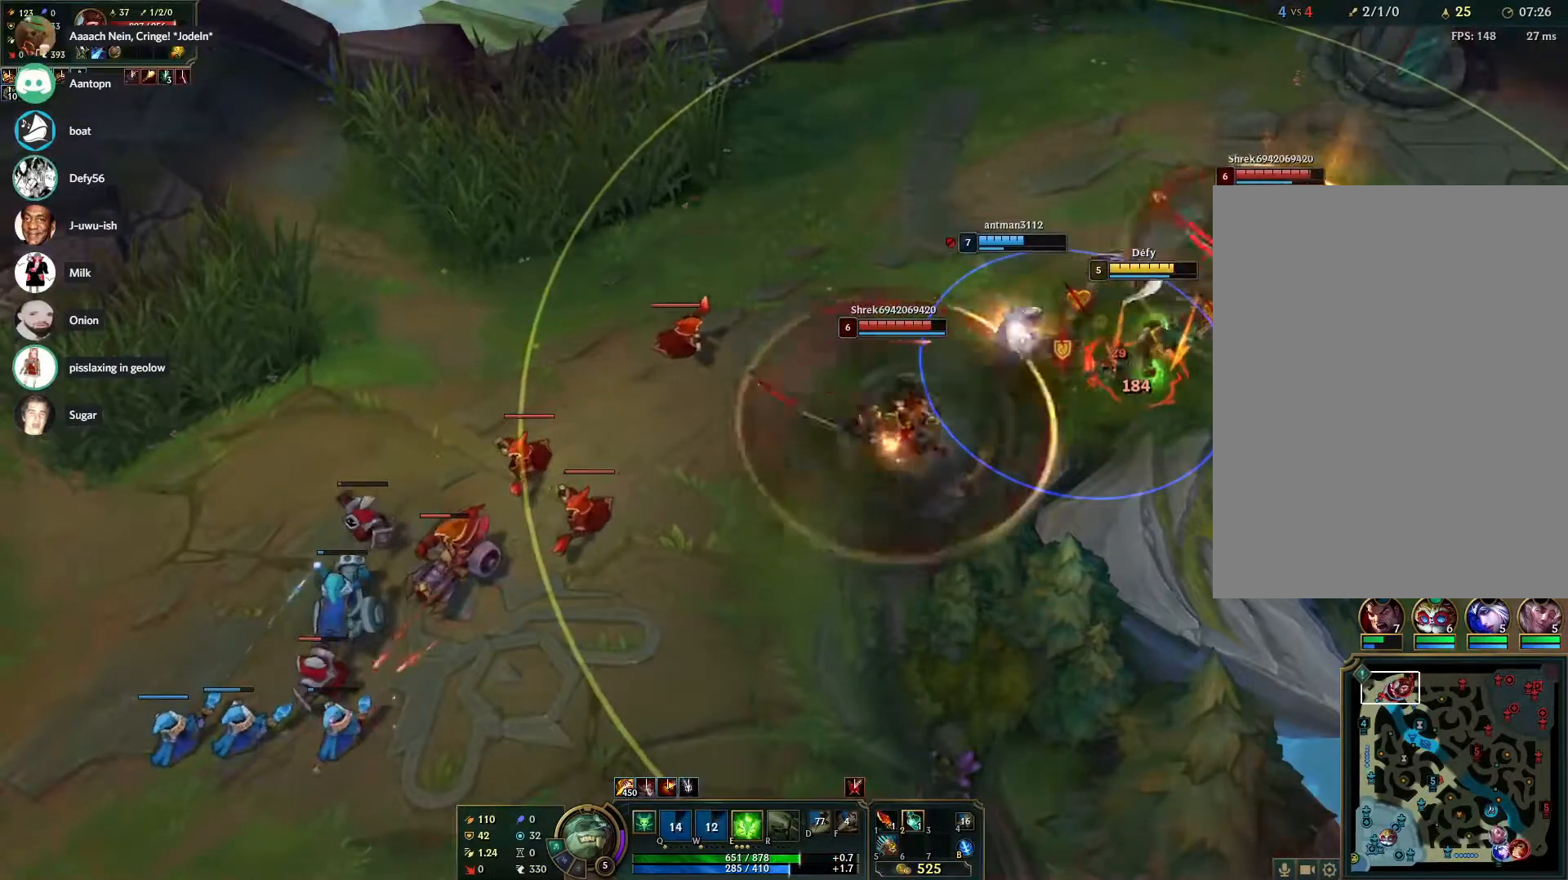
{"keys": [], "mouse": [], "events": [[33, "mouse_right", "up"], [267, "mouse_right", "down"], [367, "mouse_right", "up"]]}
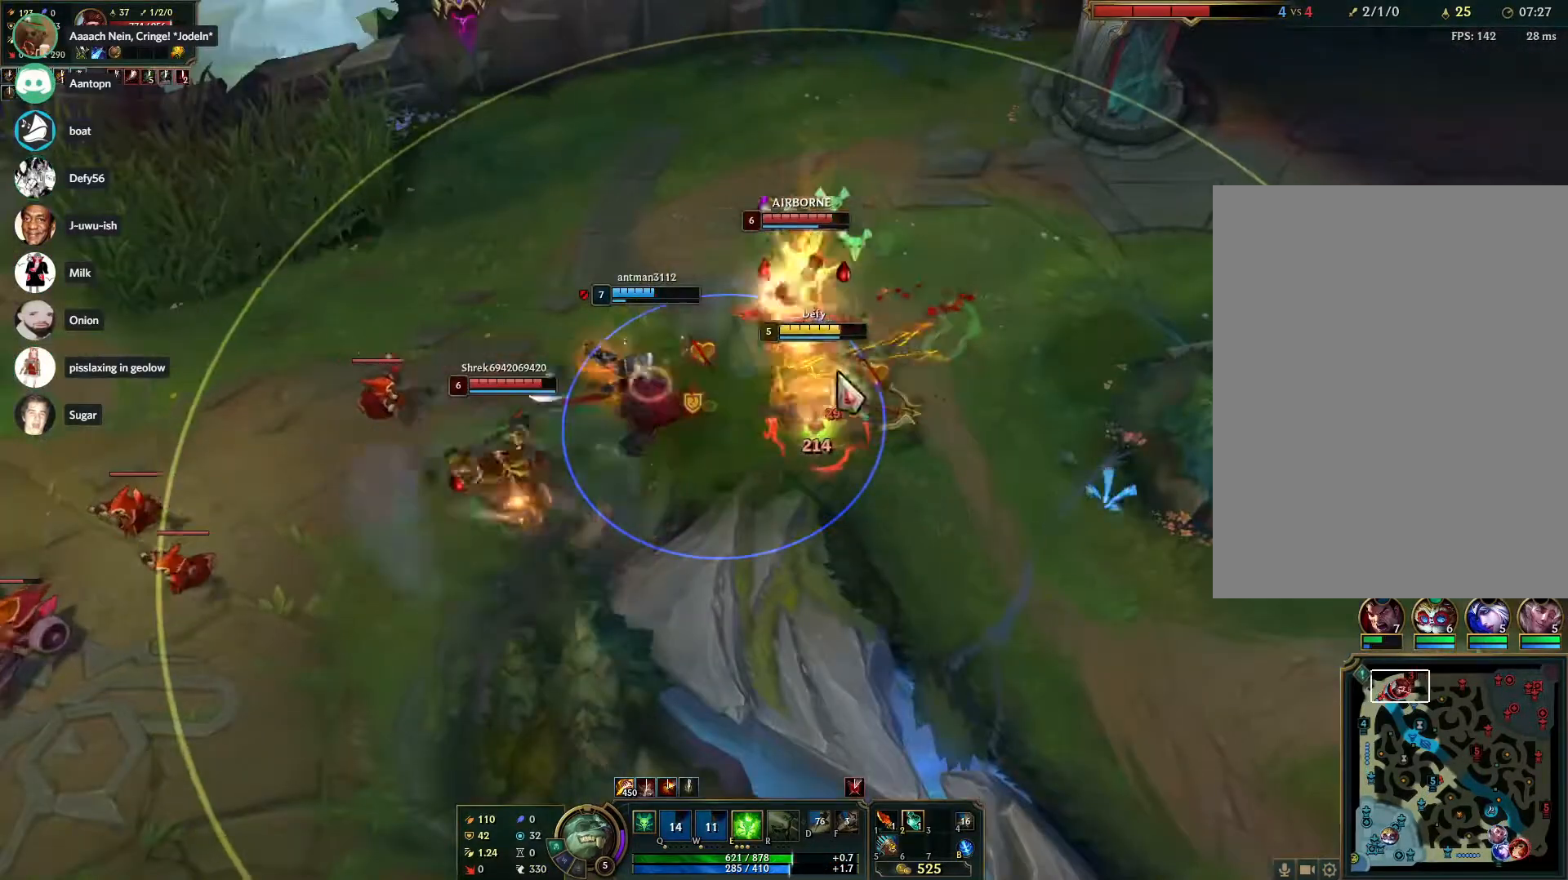
{"keys": [], "mouse": ["right"], "events": [[50, "s", "down"], [150, "s", "up"], [233, "s", "down"], [333, "s", "up"], [467, "mouse_right", "down"]]}
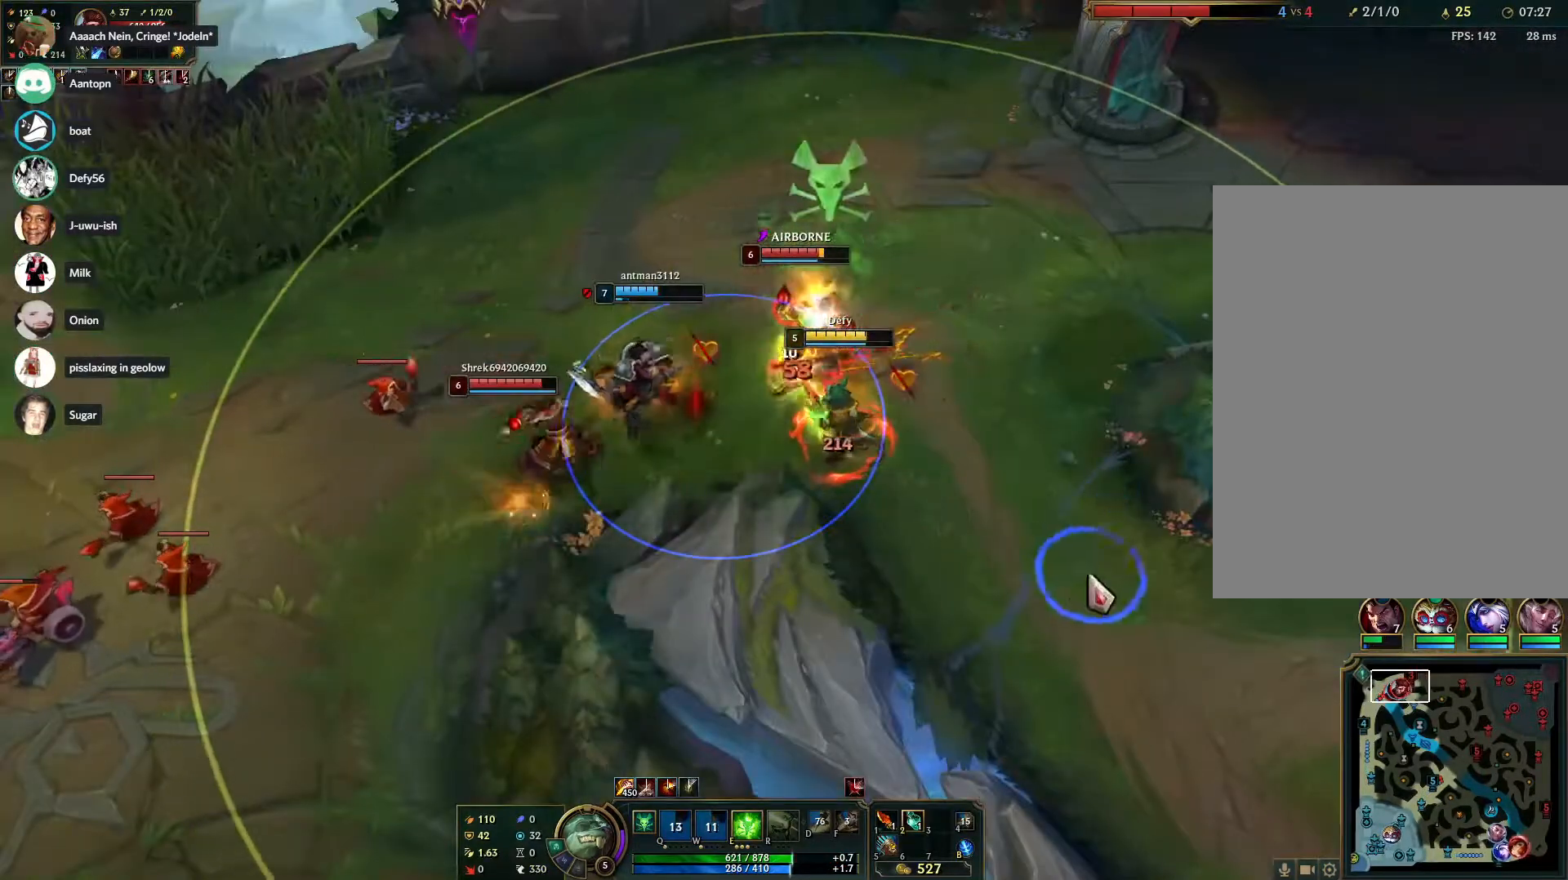
{"keys": [], "mouse": [], "events": [[117, "mouse_right", "up"], [167, "s", "down"], [250, "s", "up"], [350, "s", "down"], [450, "s", "up"]]}
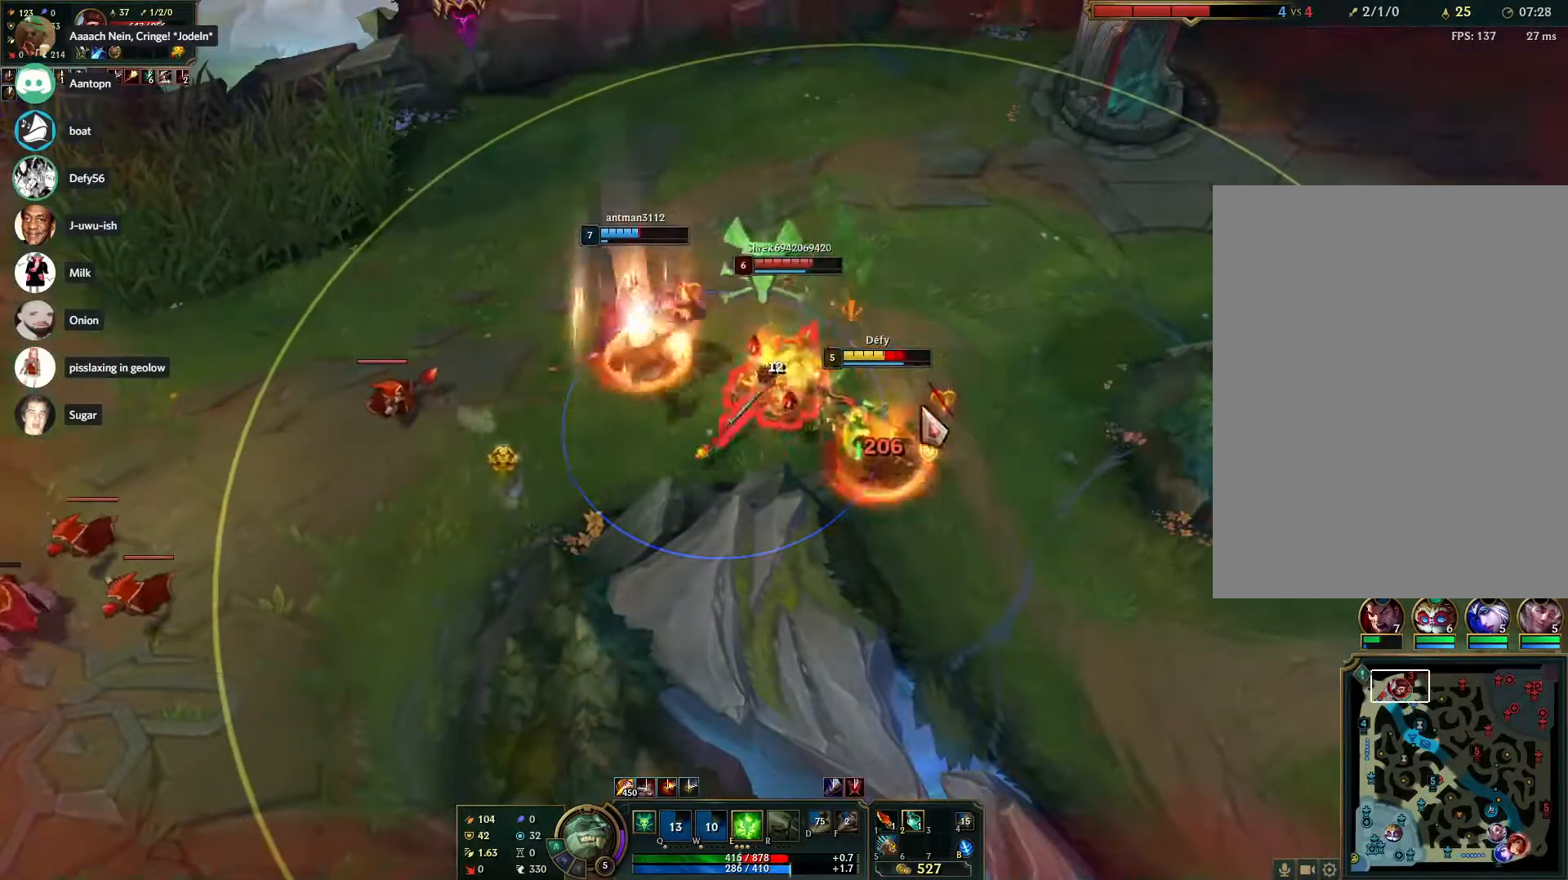
{"keys": [], "mouse": [], "events": [[83, "mouse_right", "down"], [233, "mouse_right", "up"], [367, "s", "down"], [450, "s", "up"]]}
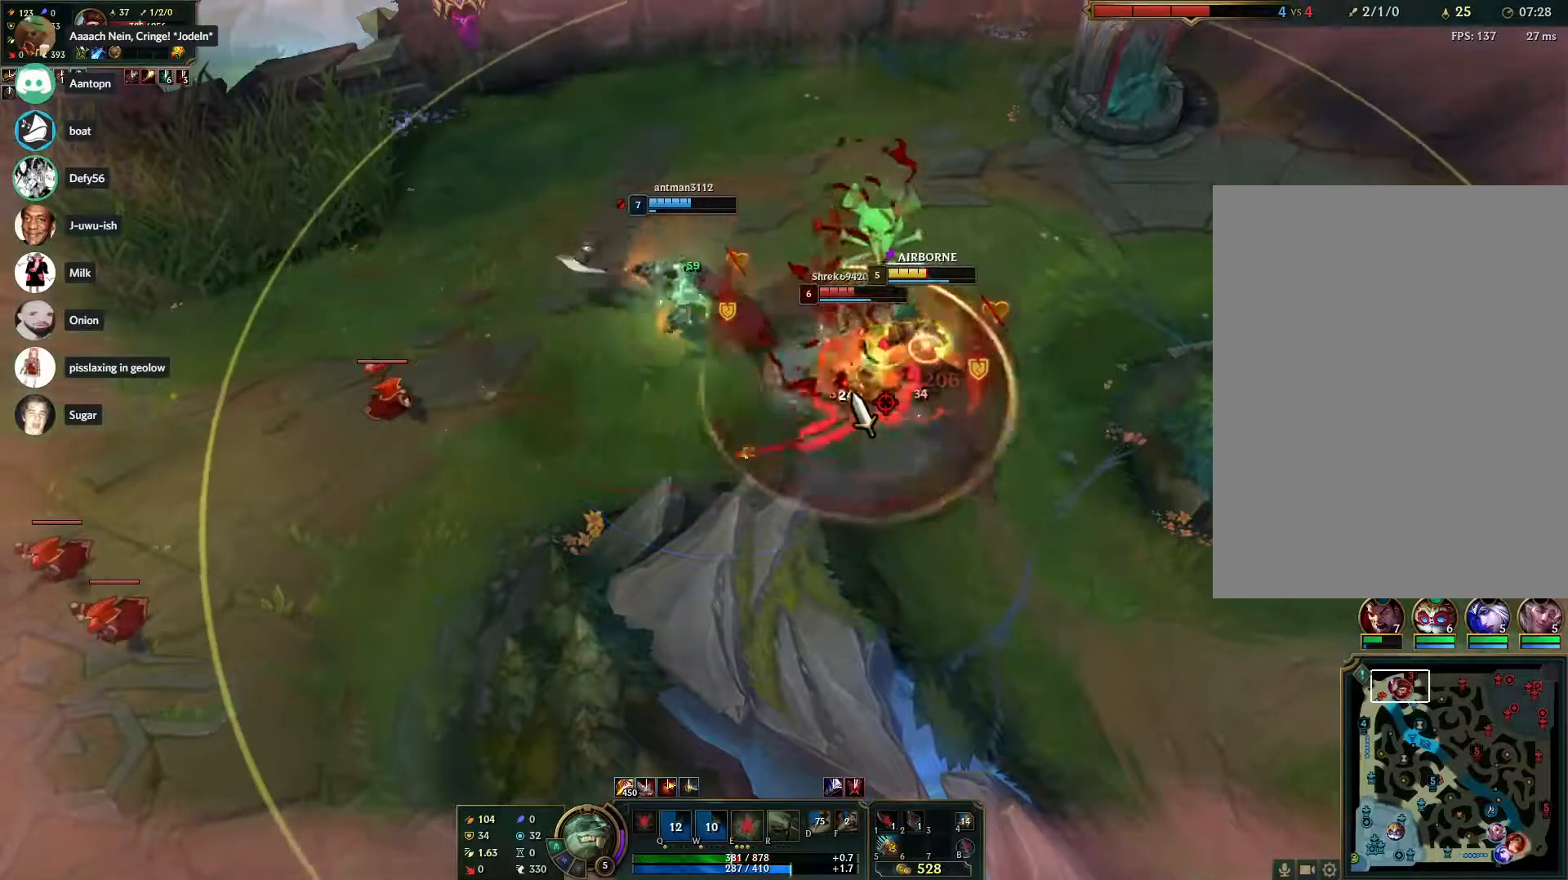
{"keys": [], "mouse": [], "events": [[50, "s", "down"], [100, "s", "up"], [200, "s", "down"], [283, "s", "up"], [383, "mouse_right", "down"], [483, "mouse_right", "up"]]}
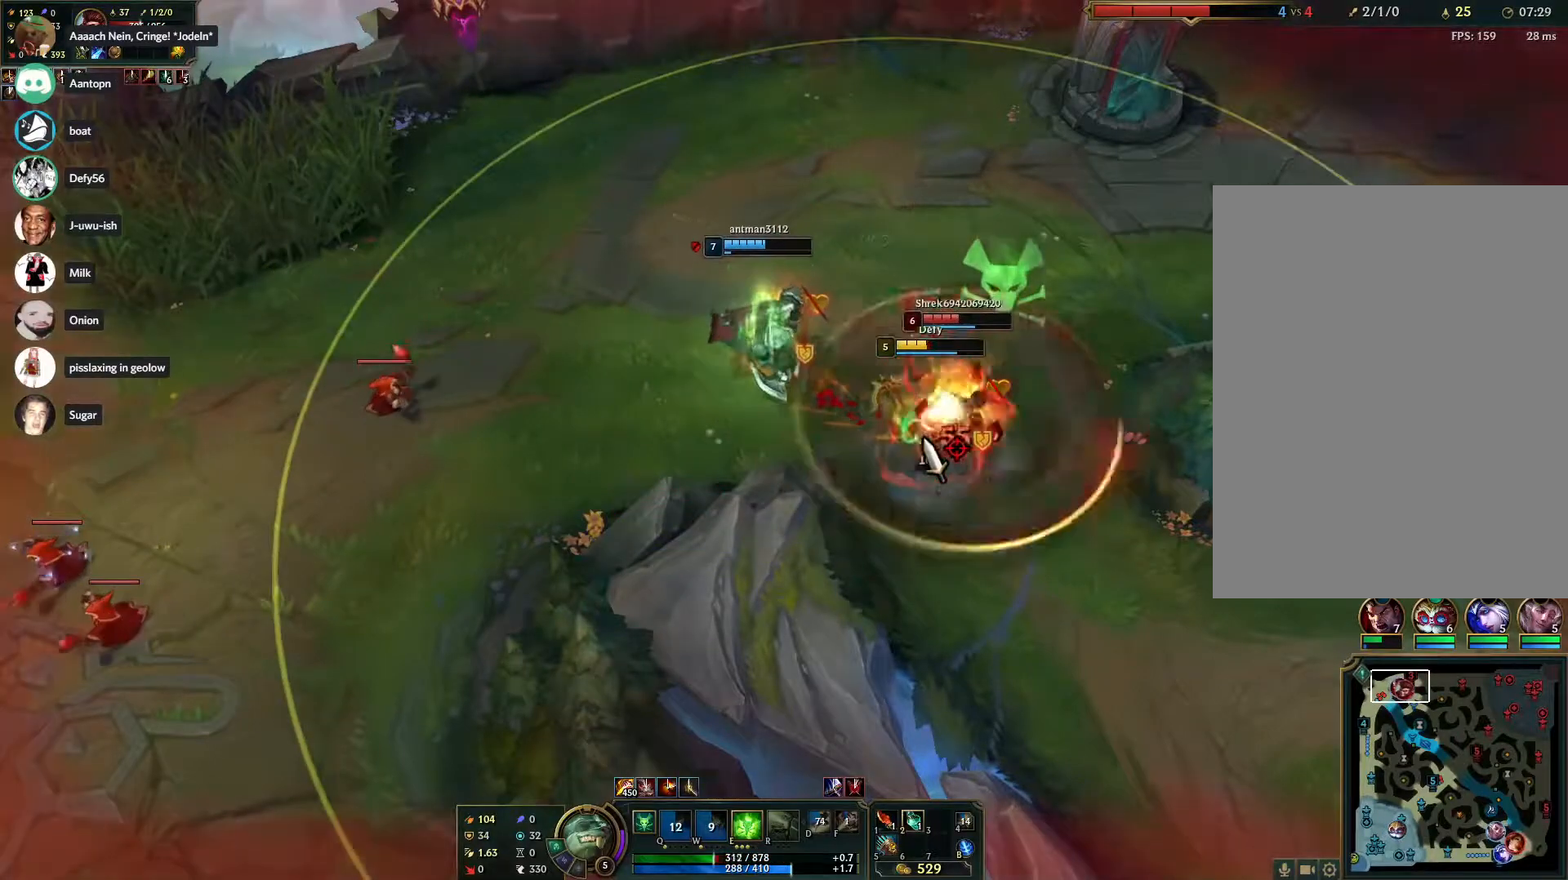
{"keys": [], "mouse": [], "events": [[17, "mouse_right", "down"], [117, "mouse_right", "up"], [217, "e", "down"], [250, "e", "up"], [350, "e", "down"], [400, "mouse_right", "down"], [450, "e", "up"], [483, "mouse_right", "up"]]}
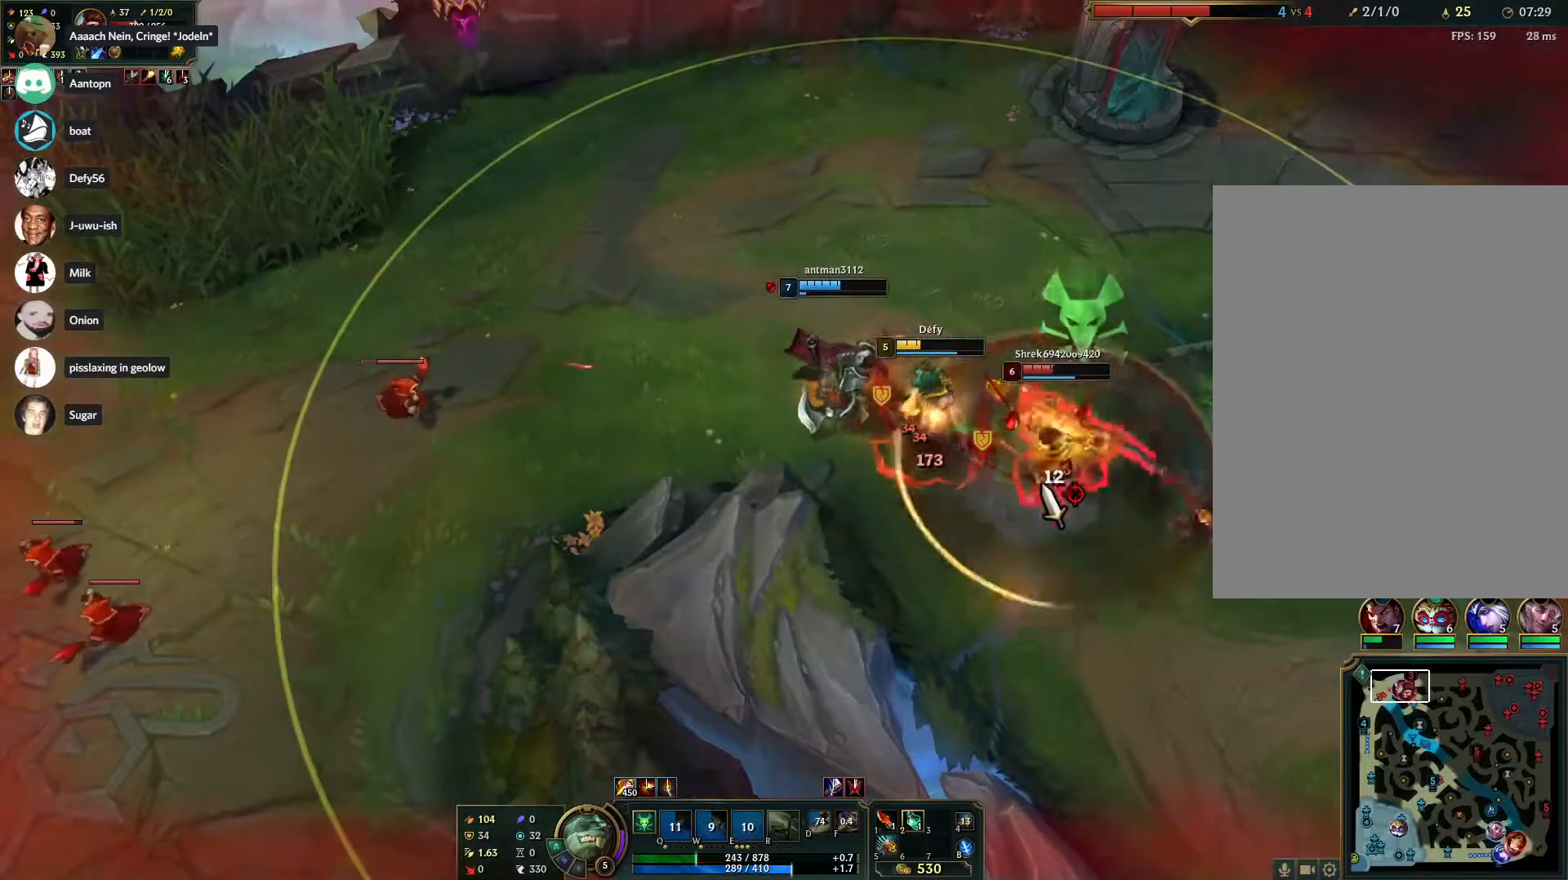
{"keys": [], "mouse": [], "events": [[83, "mouse_right", "down"], [183, "mouse_right", "up"], [217, "mouse_right", "down"], [317, "mouse_right", "up"], [417, "mouse_right", "down"], [450, "mouse_right", "up"]]}
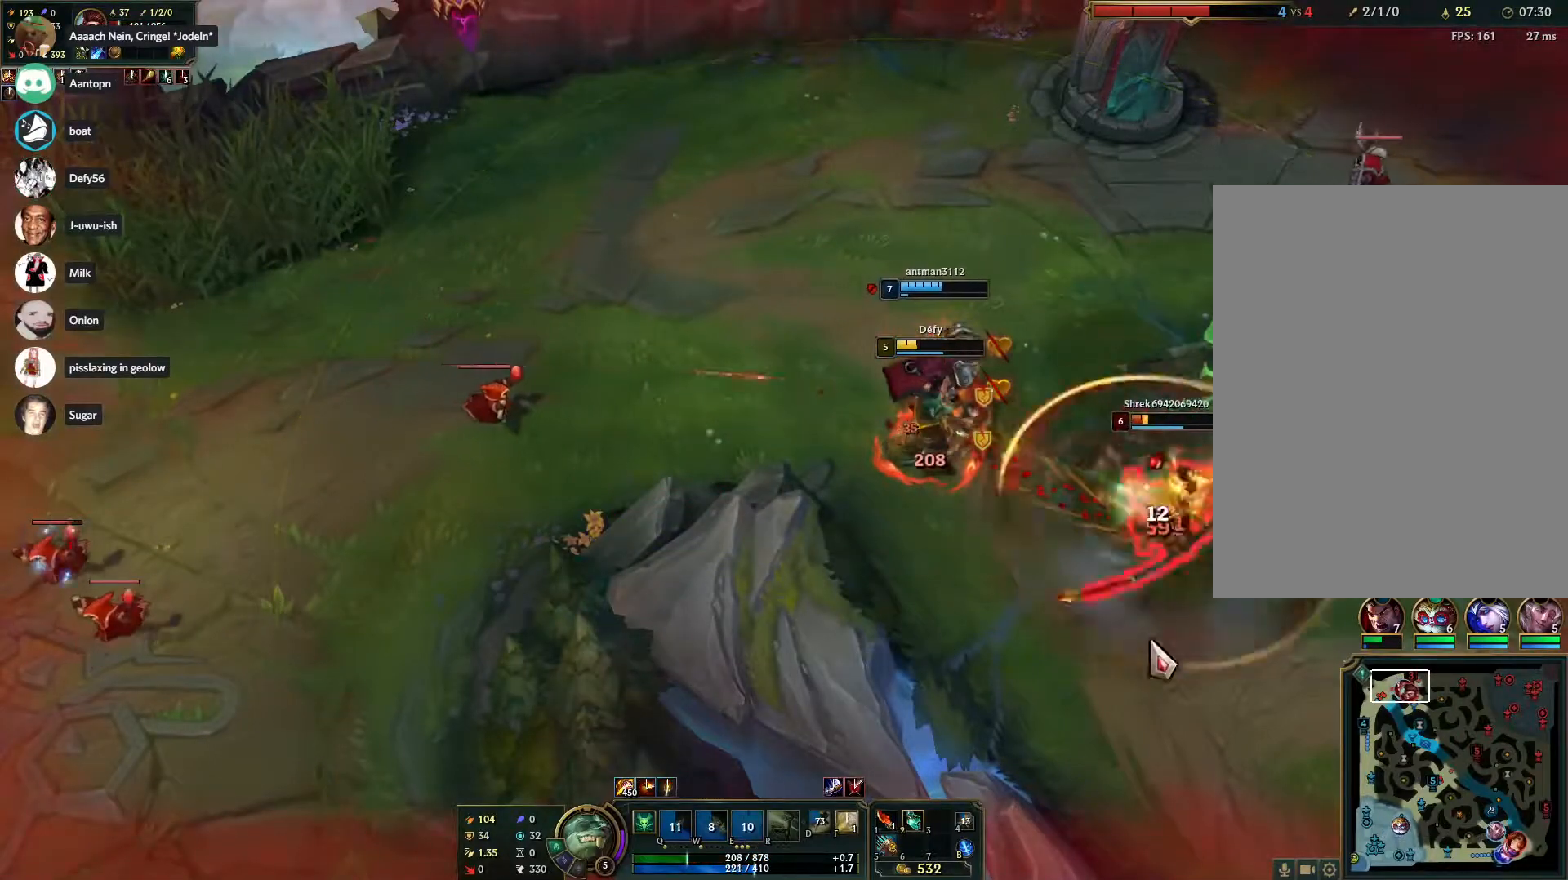
{"keys": [], "mouse": [], "events": [[50, "mouse_right", "down"], [150, "mouse_right", "up"], [200, "s", "down"], [250, "s", "up"], [333, "s", "down"], [417, "s", "up"]]}
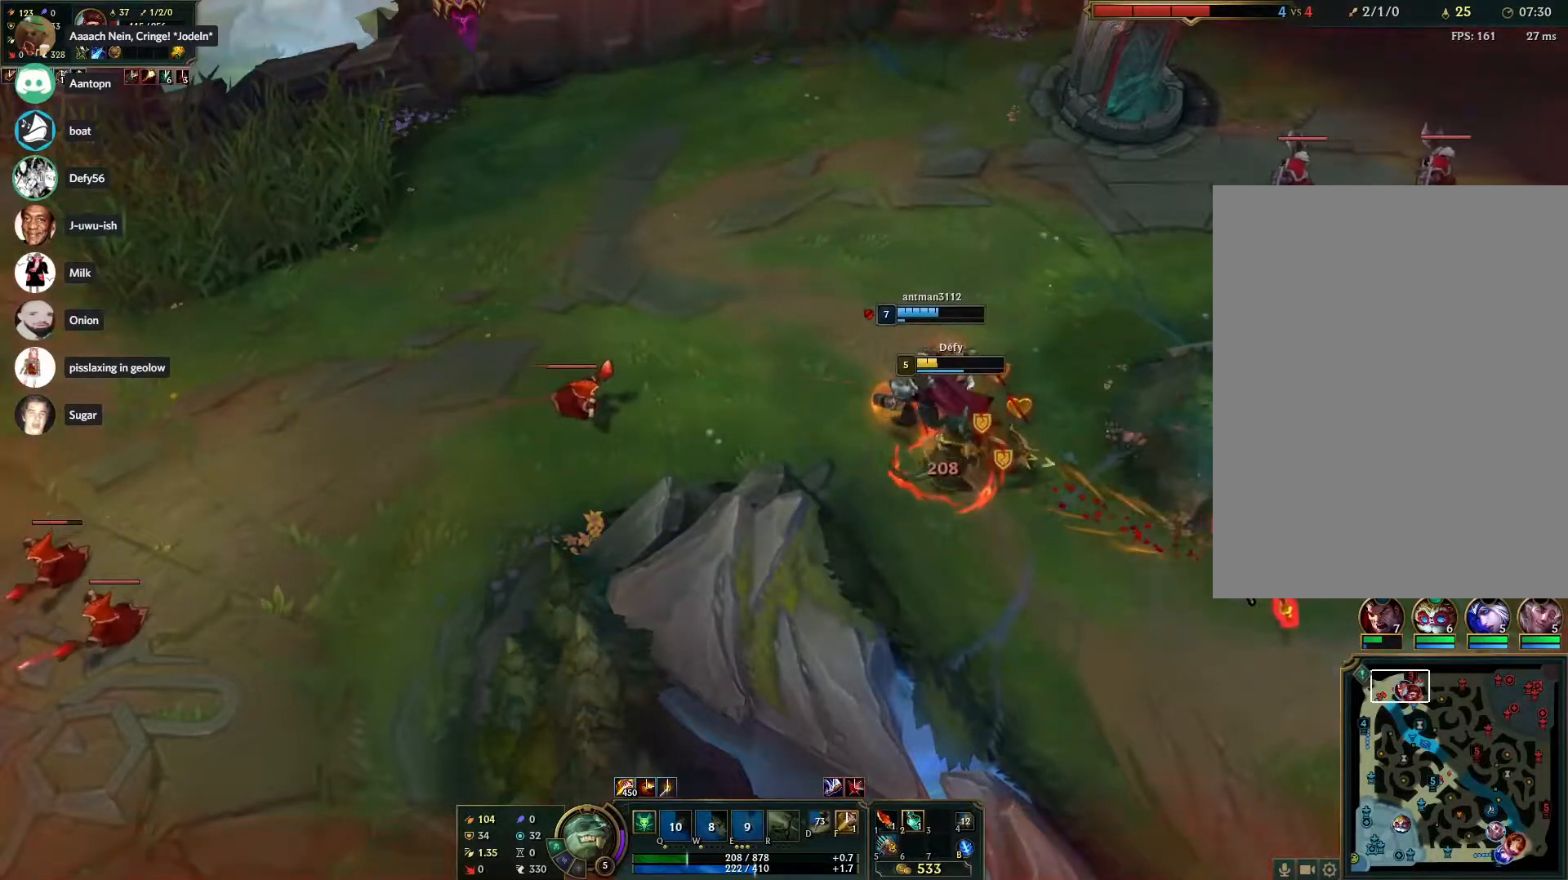
{"keys": ["s"], "mouse": [], "events": [[217, "mouse_right", "down"], [350, "mouse_right", "up"], [483, "s", "down"]]}
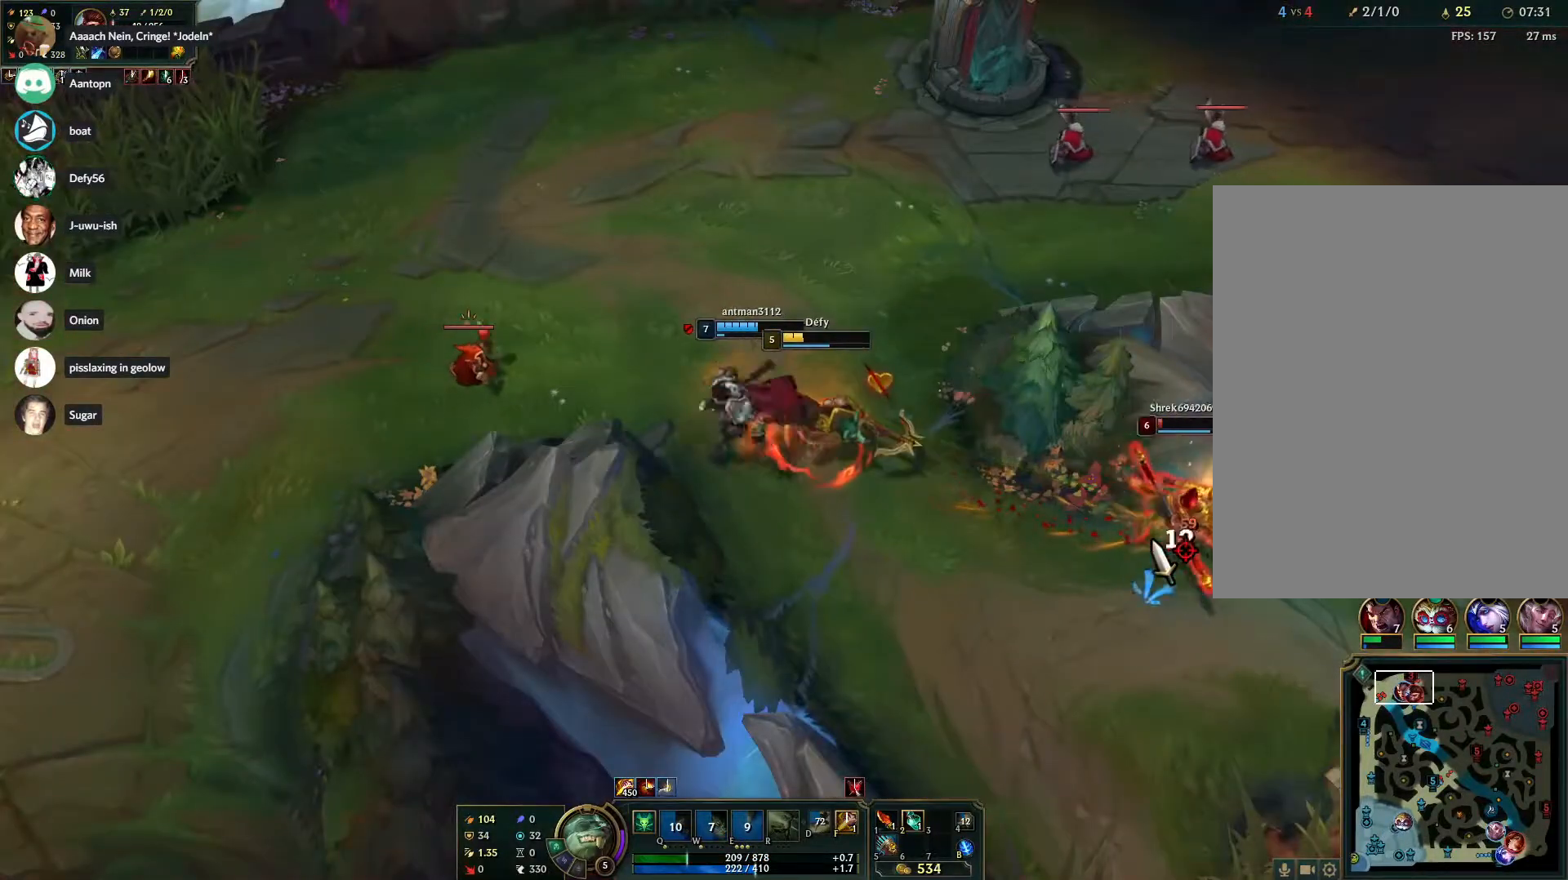
{"keys": [], "mouse": [], "events": [[33, "s", "up"], [133, "s", "down"], [183, "s", "up"]]}
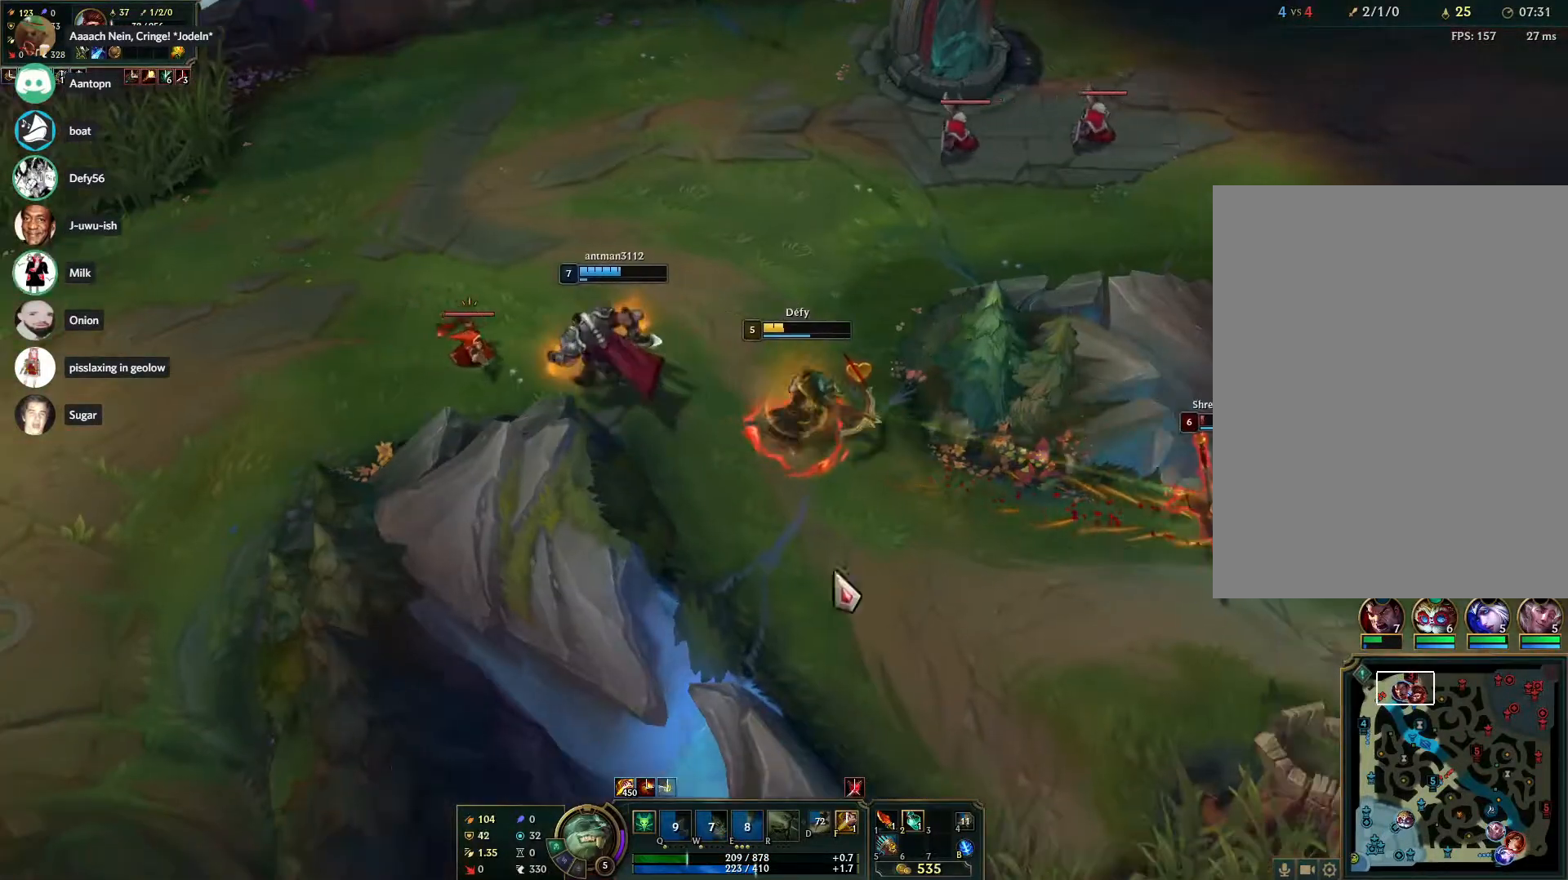
{"keys": [], "mouse": ["right"], "events": [[50, "mouse_right", "down"], [200, "mouse_right", "up"], [233, "mouse_right", "down"], [383, "mouse_right", "up"], [467, "mouse_right", "down"]]}
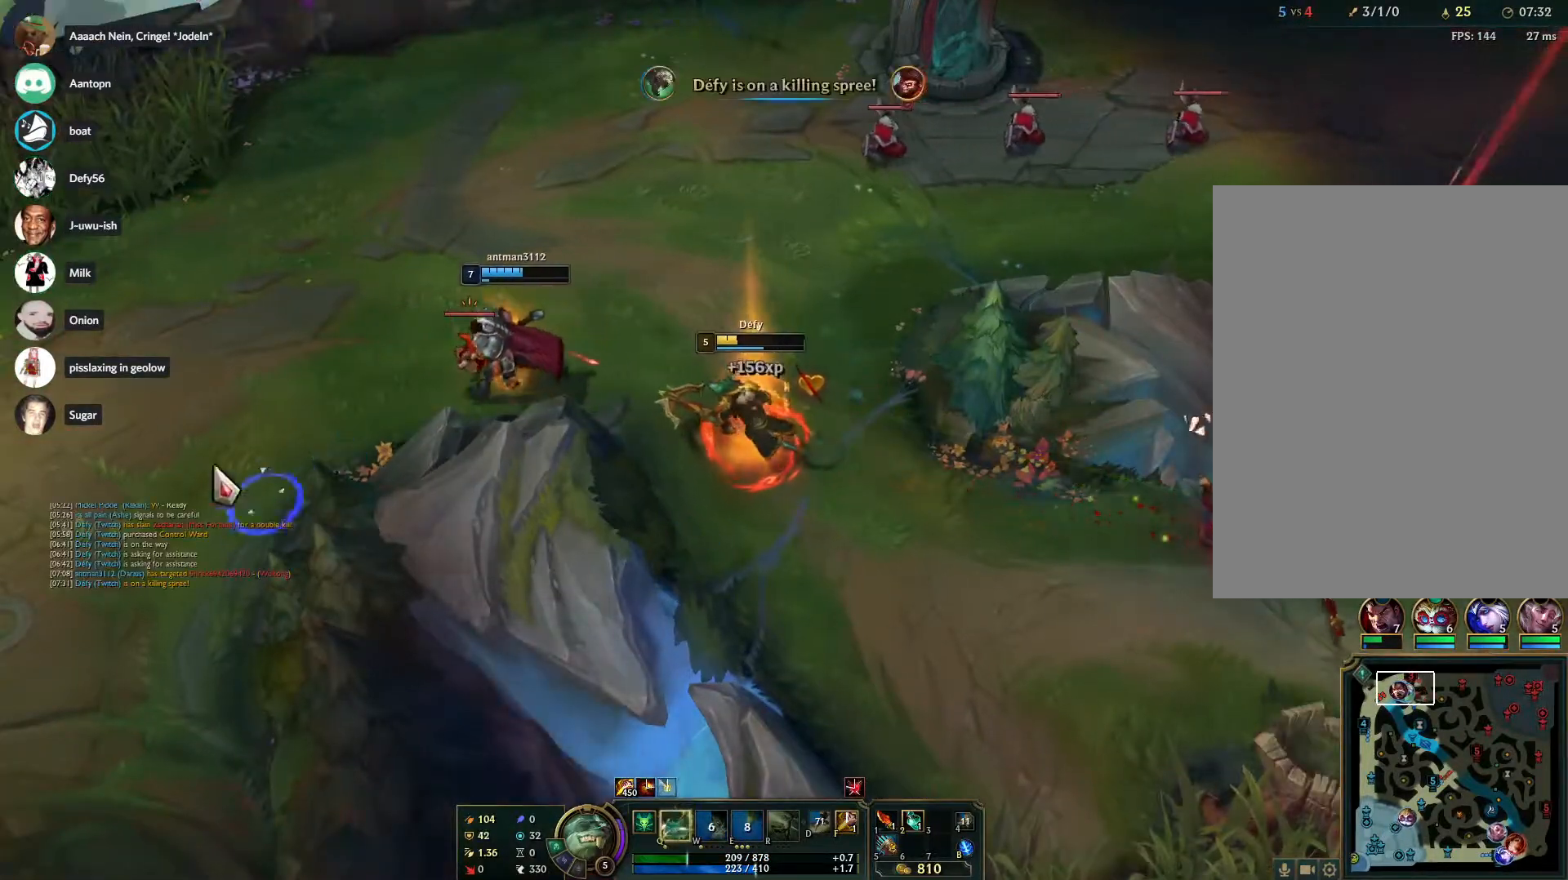
{"keys": [], "mouse": ["right"], "events": [[67, "mouse_right", "up"], [117, "mouse_right", "down"], [250, "mouse_right", "up"], [400, "q", "down"], [483, "mouse_right", "down"], [483, "q", "up"]]}
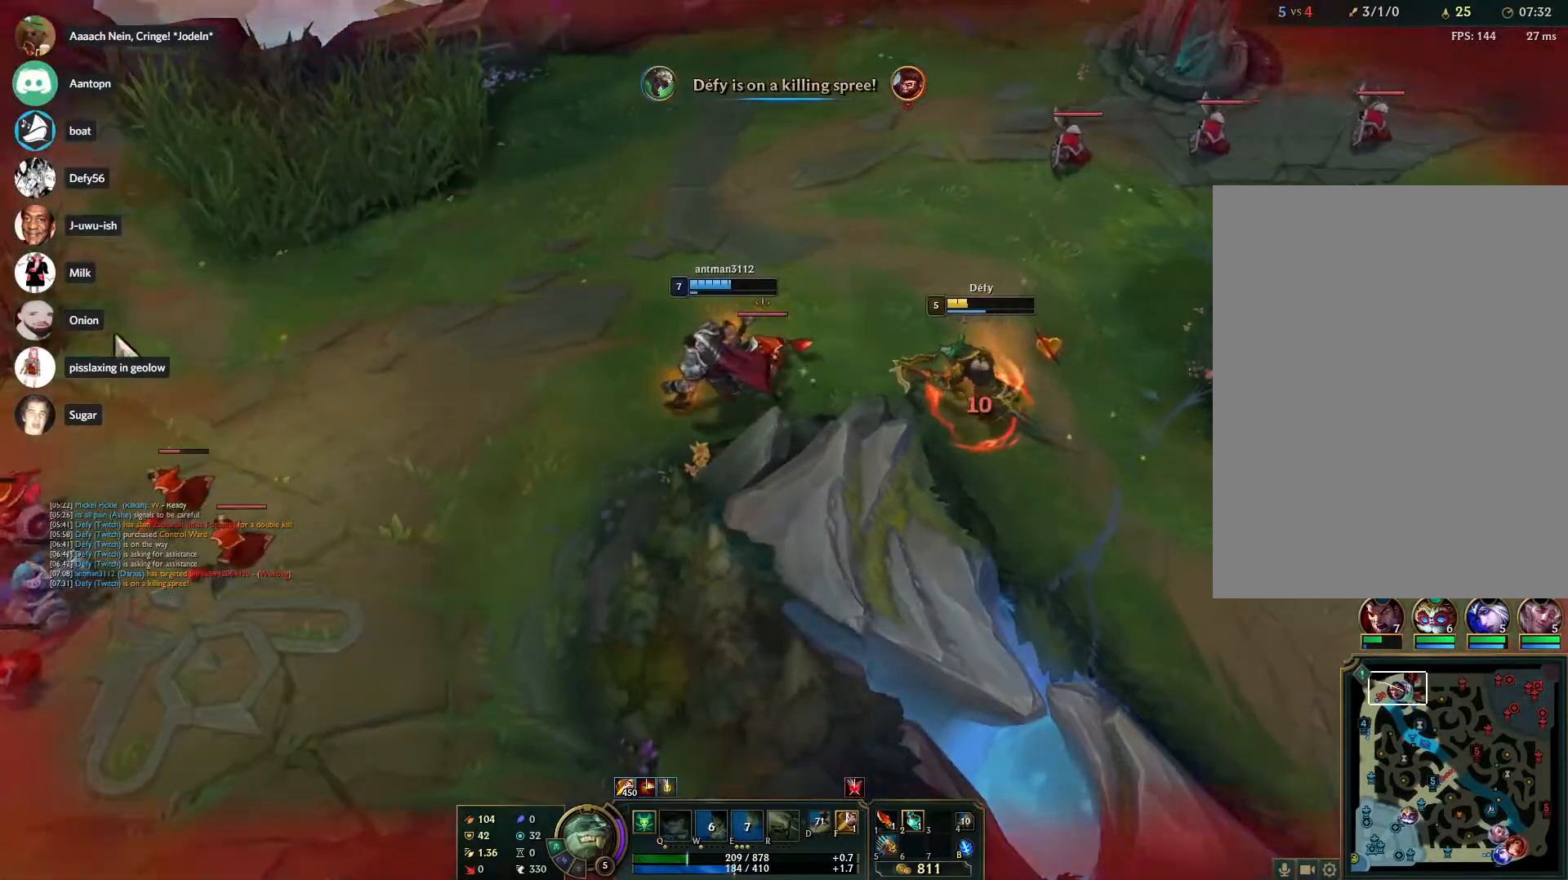
{"keys": [], "mouse": [], "events": [[117, "mouse_right", "up"], [317, "b", "down"], [417, "b", "up"]]}
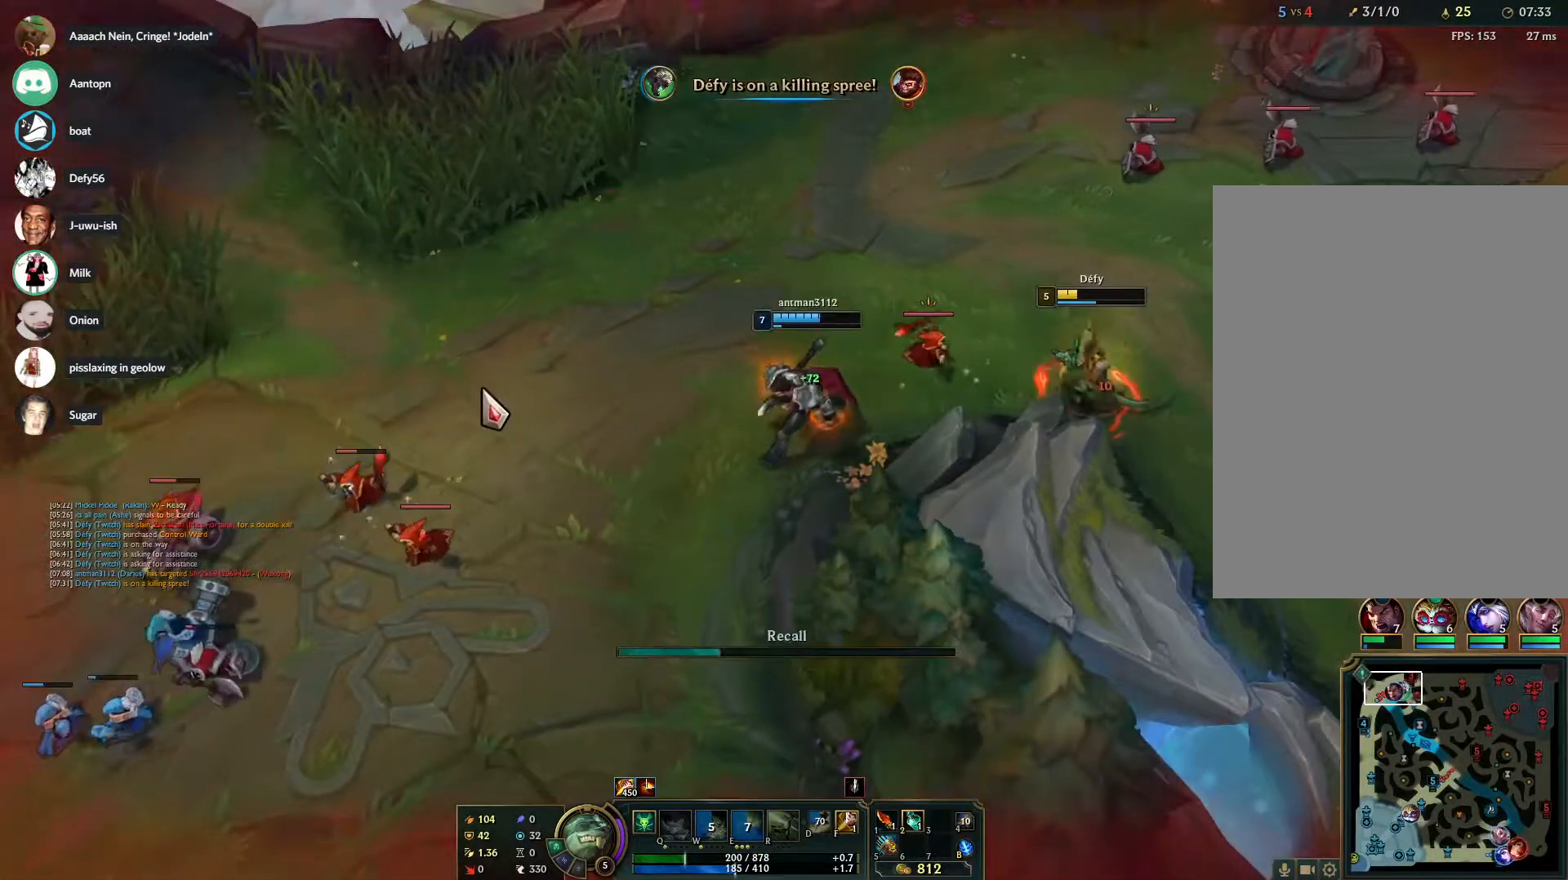
{"keys": [], "mouse": [], "events": []}
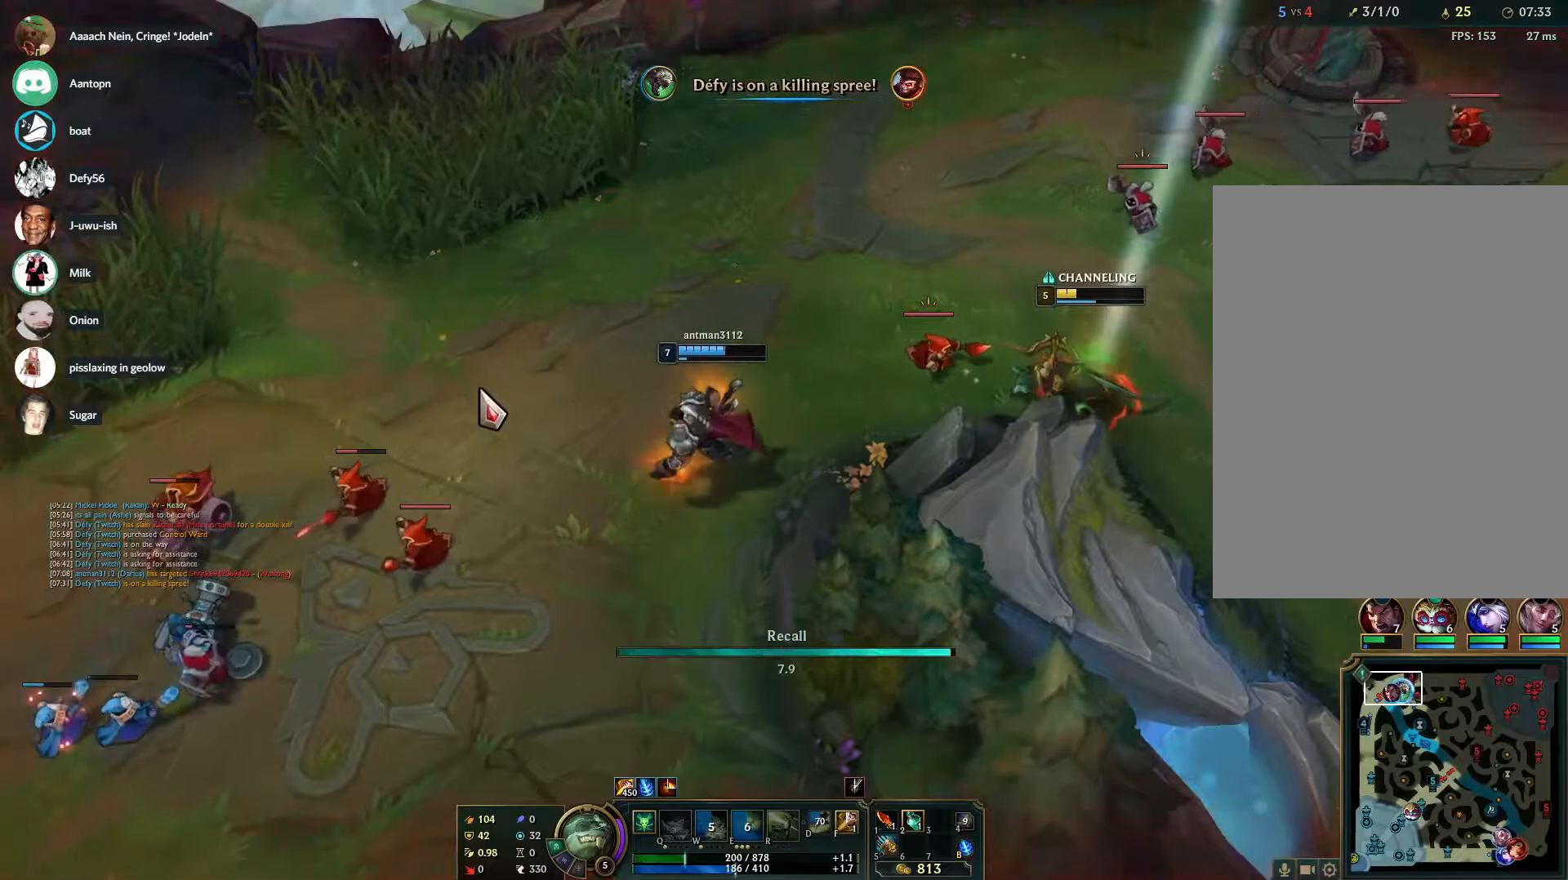
{"keys": [], "mouse": [], "events": []}
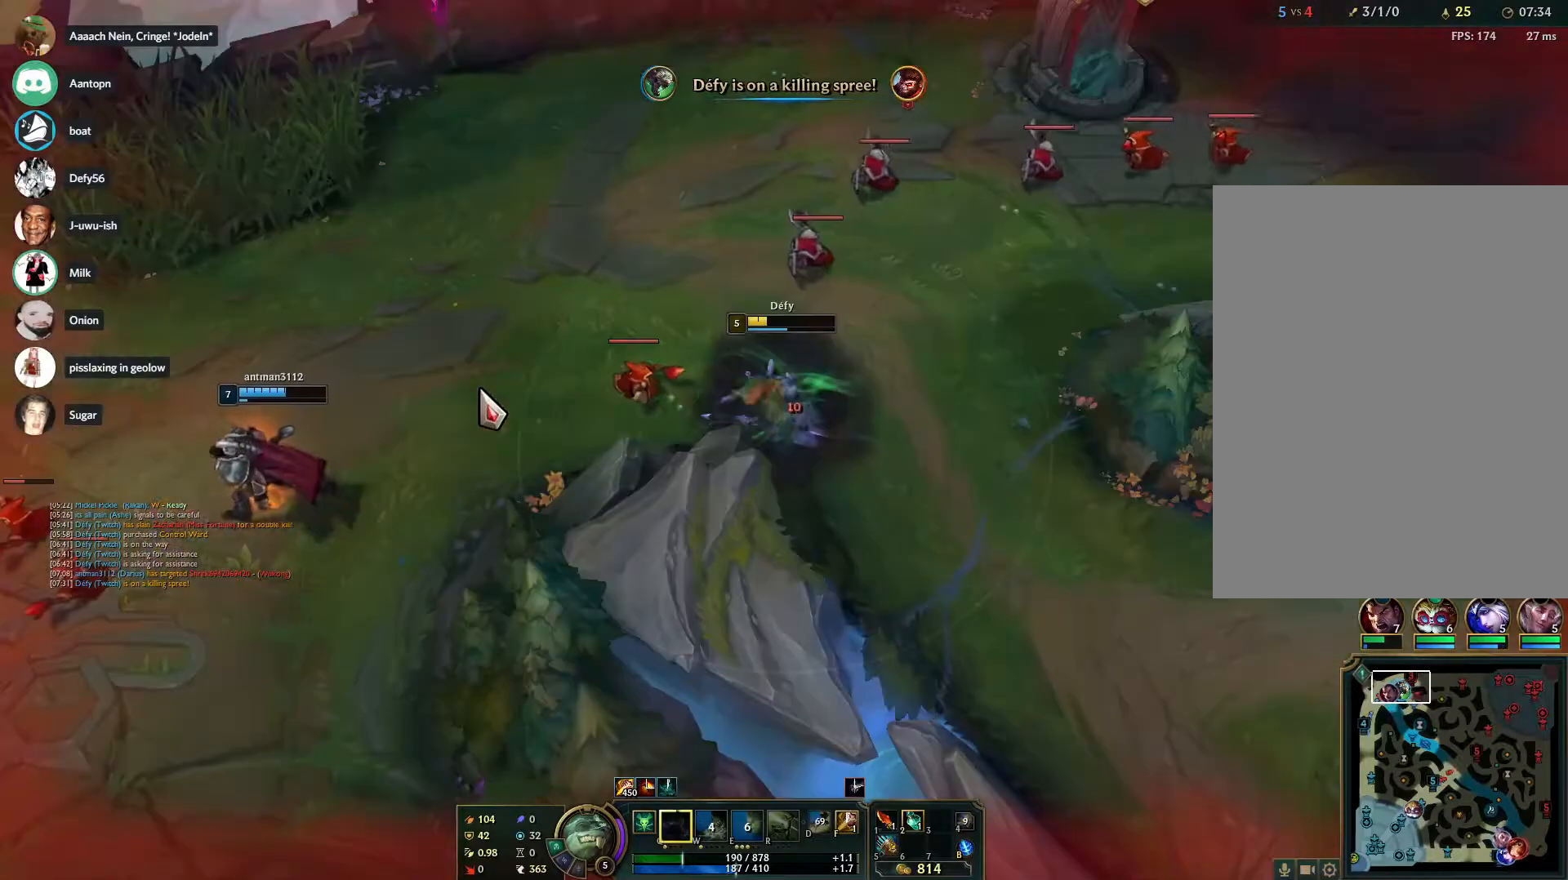
{"keys": ["b"], "mouse": [], "events": [[467, "b", "down"]]}
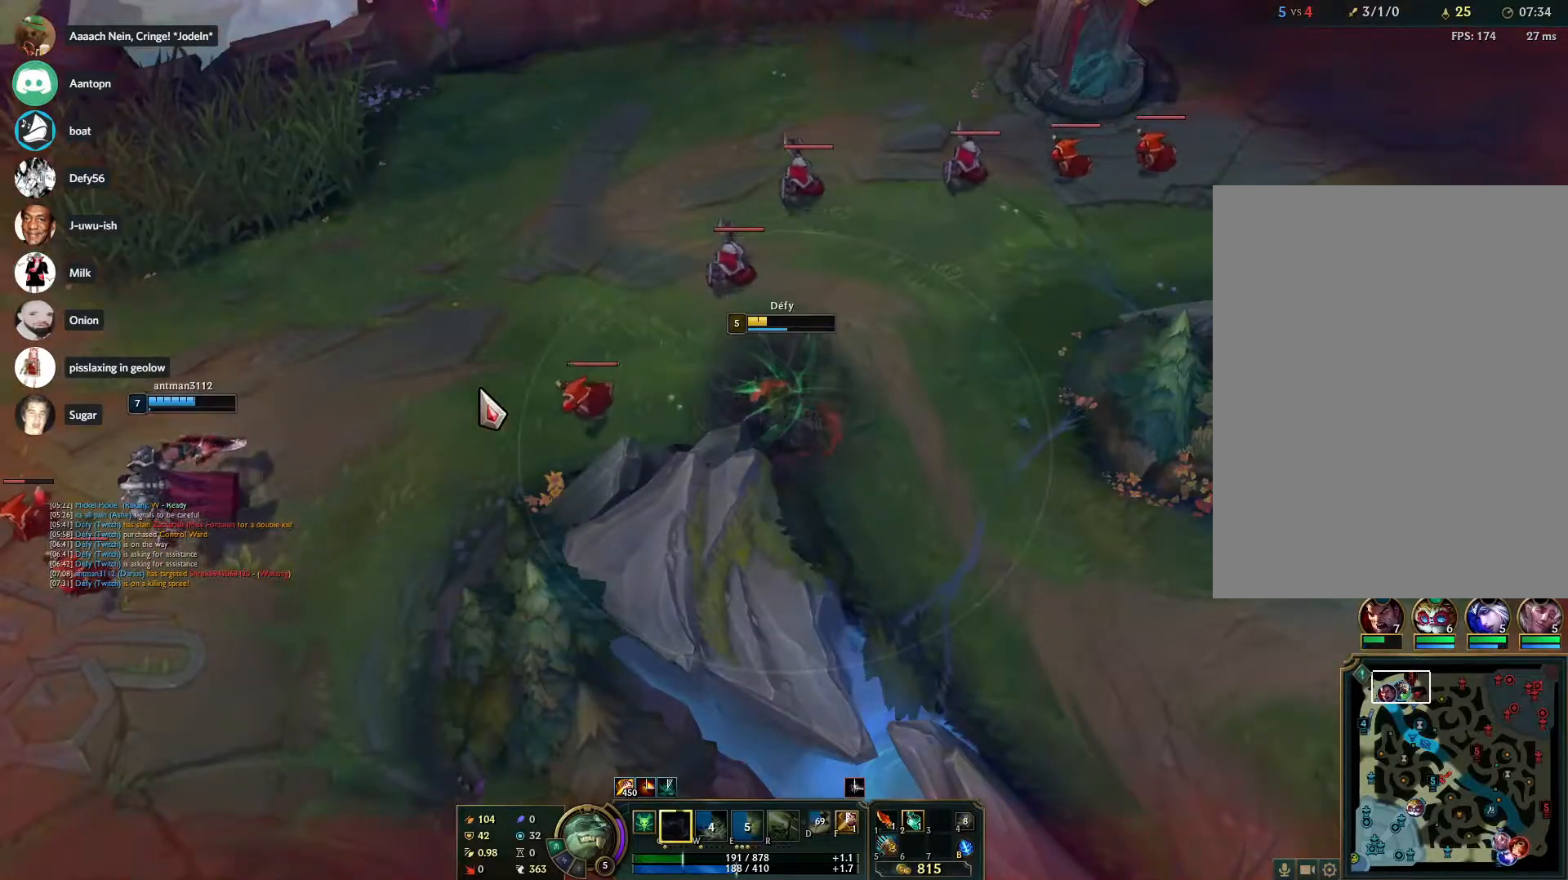
{"keys": [], "mouse": ["right"], "events": [[100, "b", "up"], [433, "mouse_right", "down"]]}
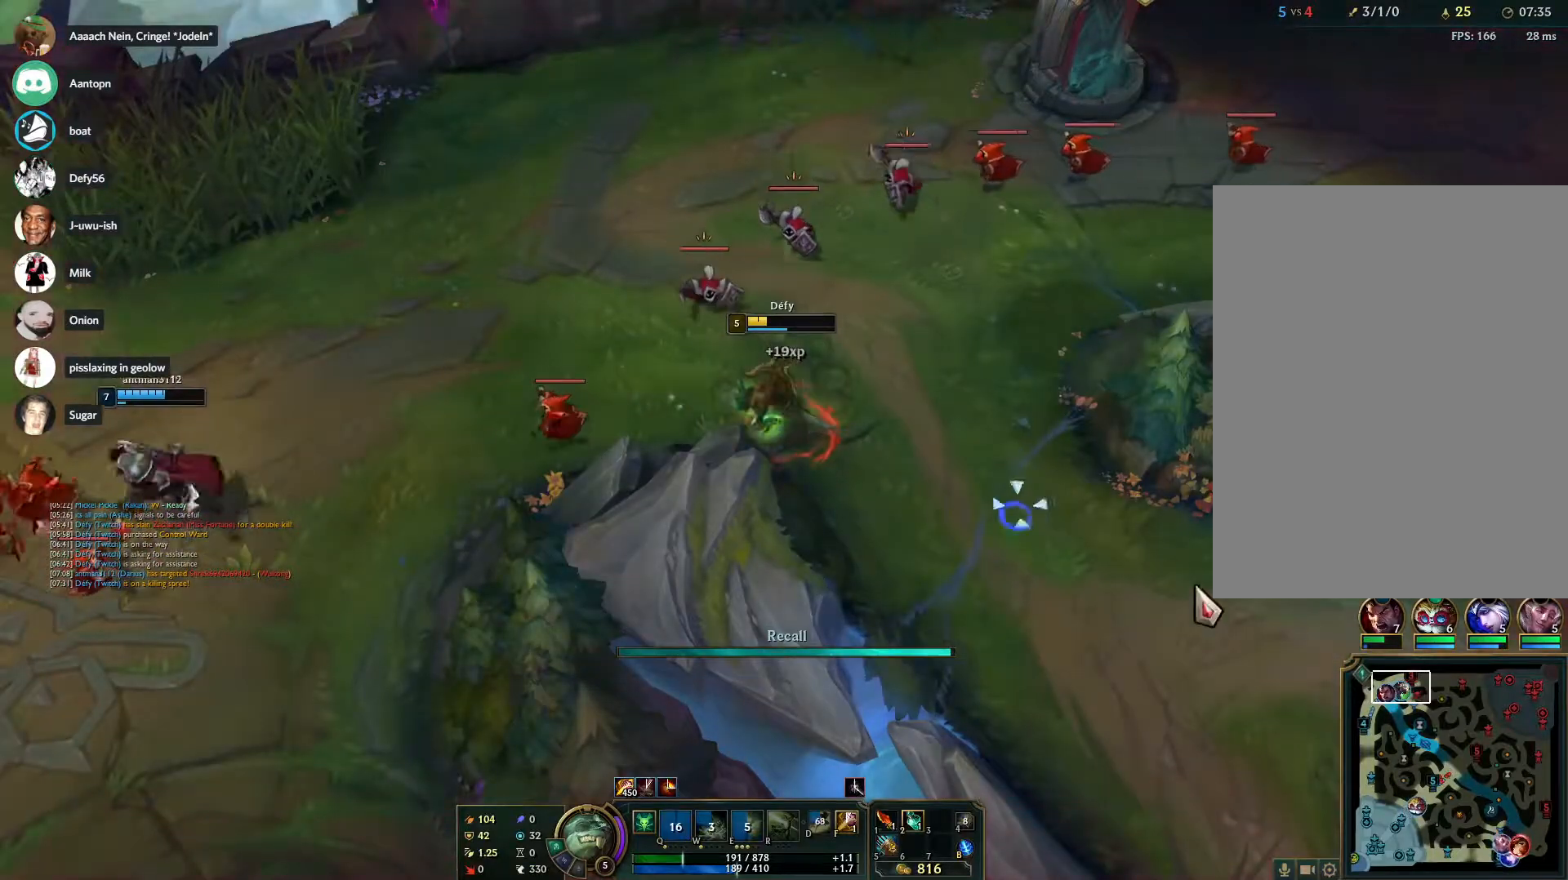
{"keys": [], "mouse": ["right"], "events": [[17, "mouse_right", "up"], [67, "mouse_right", "down"], [167, "mouse_right", "up"], [250, "mouse_right", "down"], [350, "mouse_right", "up"], [400, "mouse_right", "down"]]}
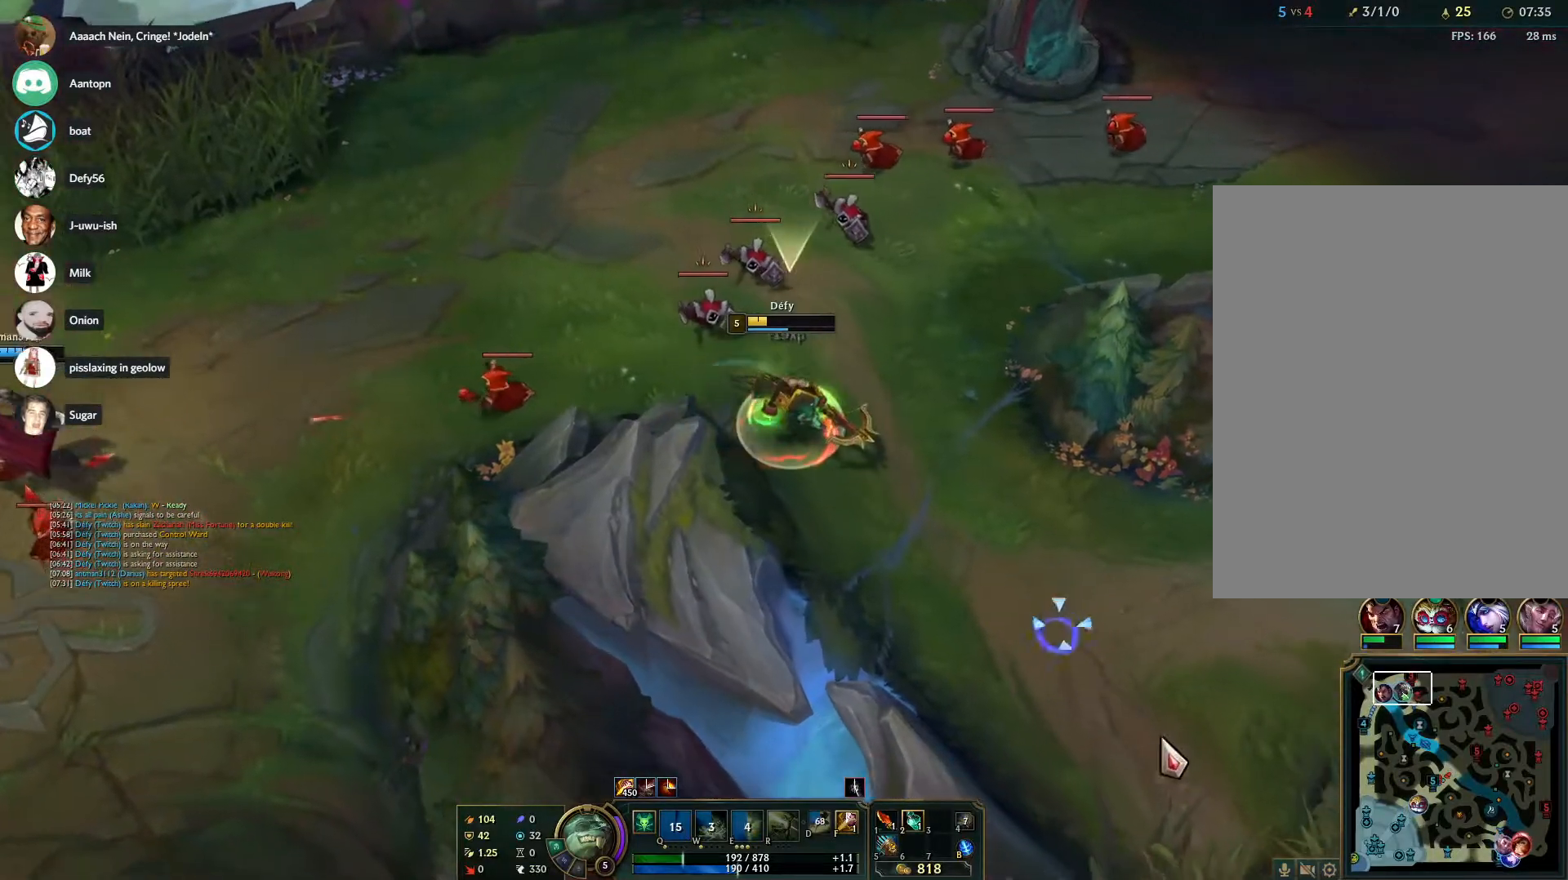
{"keys": [], "mouse": [], "events": [[33, "mouse_right", "up"], [133, "mouse_right", "down"], [383, "mouse_right", "up"]]}
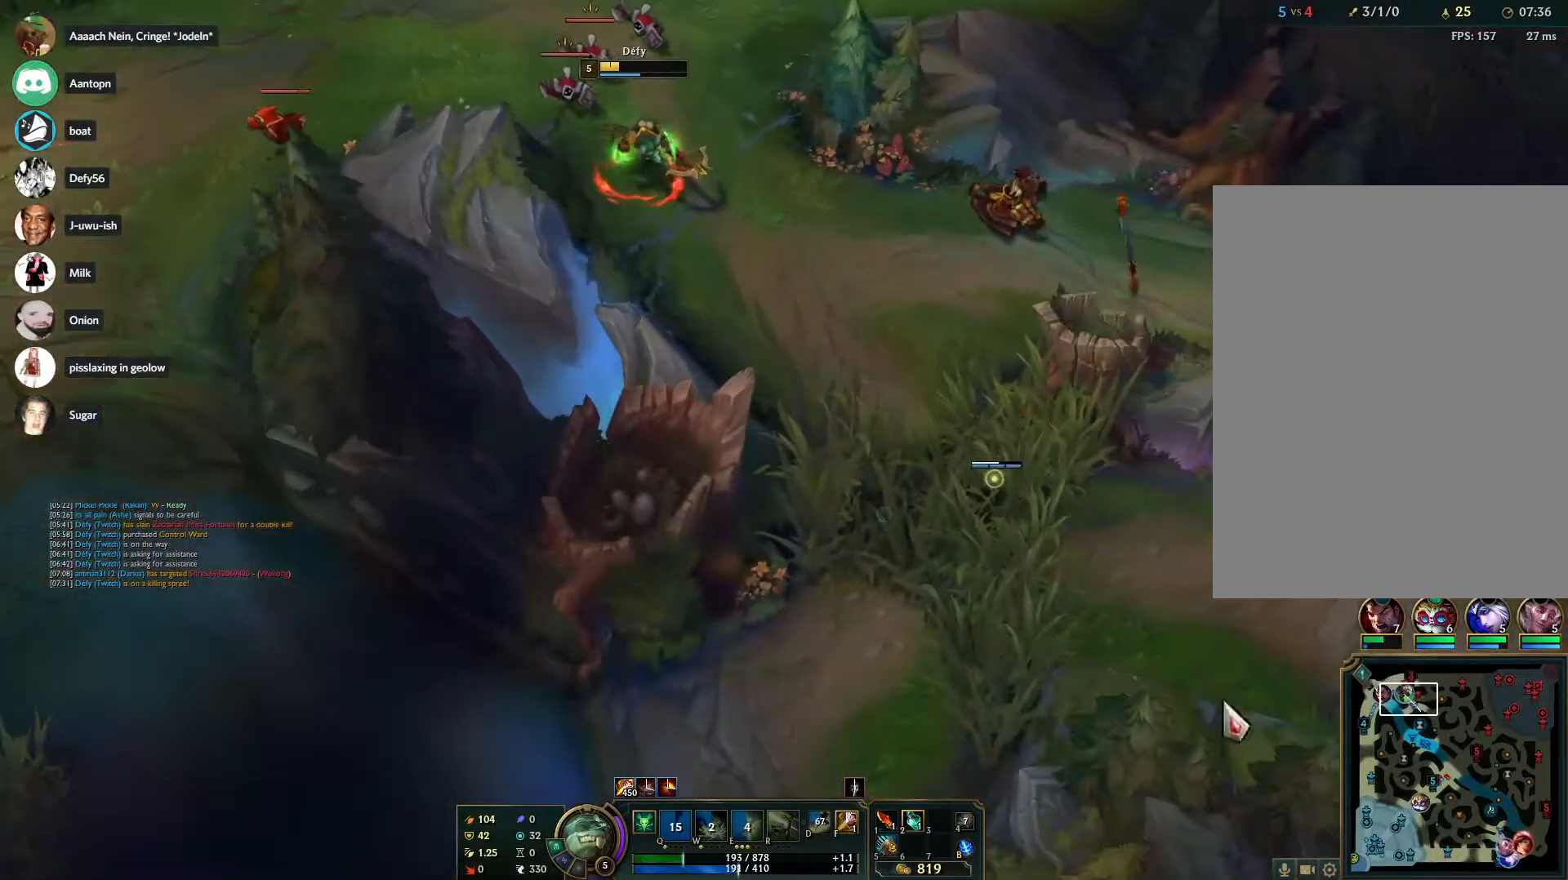
{"keys": [], "mouse": [], "events": [[50, "mouse_right", "down"], [100, "mouse_right", "up"], [200, "mouse_right", "down"], [250, "mouse_right", "up"]]}
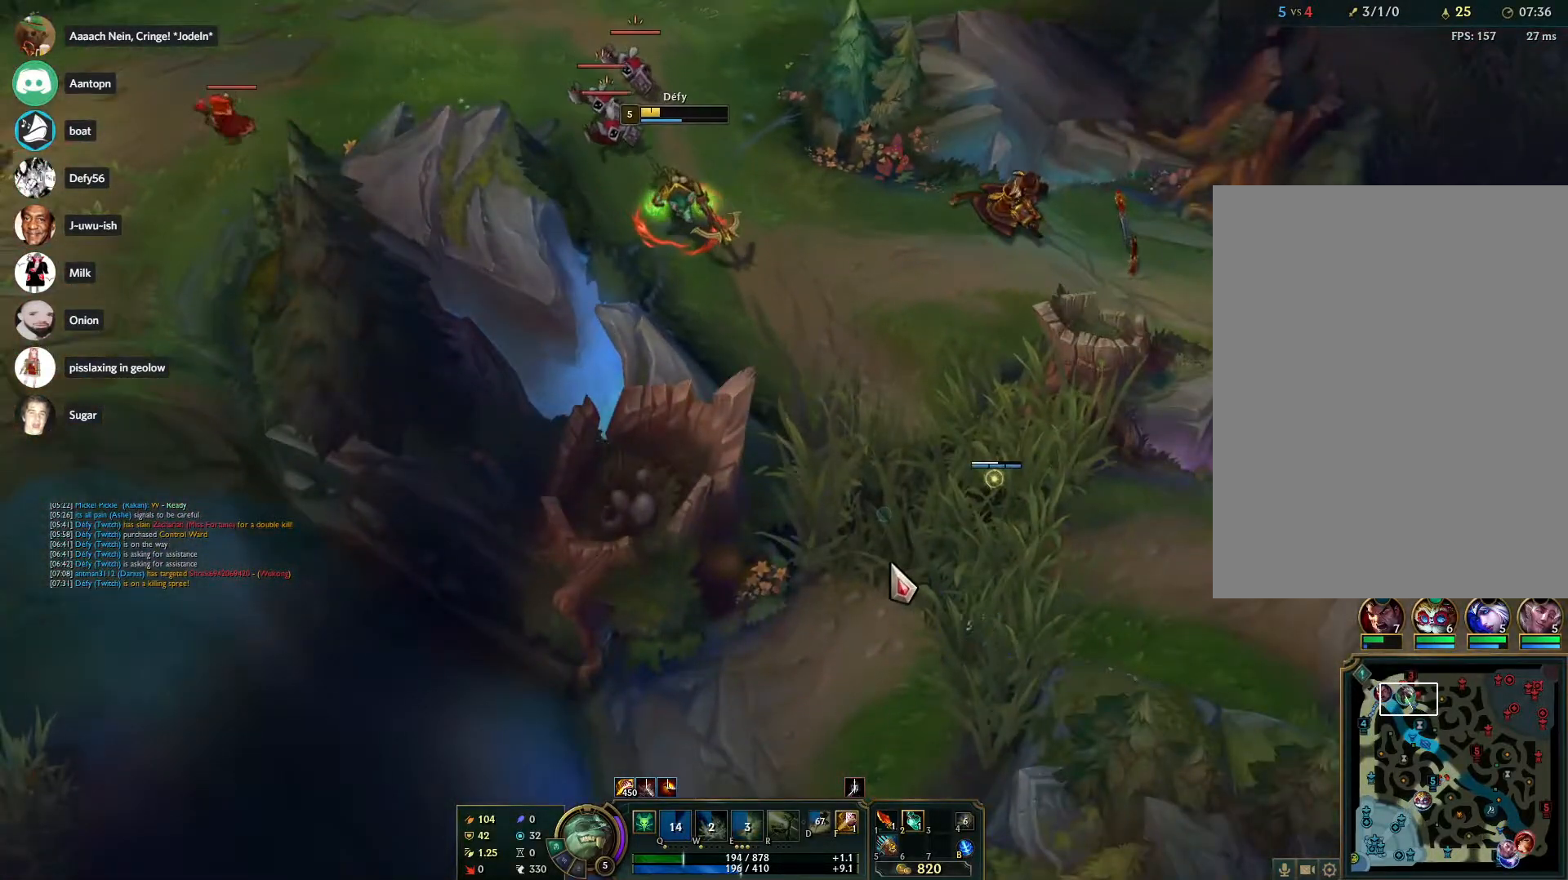
{"keys": [], "mouse": [], "events": [[167, "mouse_right", "down"], [200, "2", "down"], [250, "mouse_right", "up"], [300, "2", "up"], [350, "mouse_right", "down"], [483, "mouse_right", "up"]]}
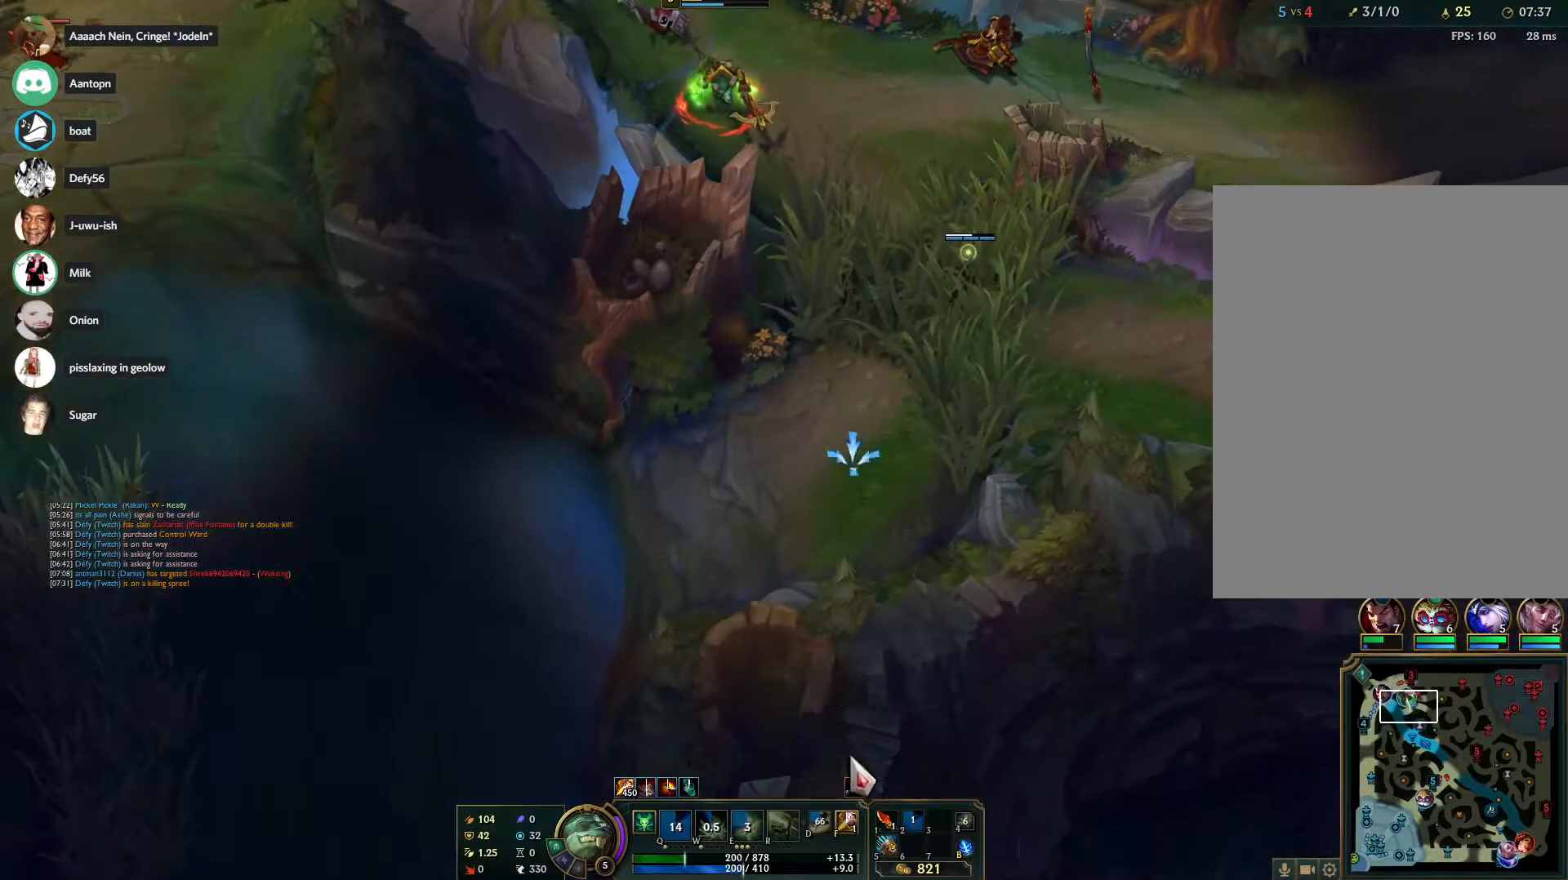
{"keys": [], "mouse": ["right"], "events": [[83, "mouse_right", "down"], [183, "mouse_right", "up"], [267, "mouse_right", "down"], [367, "mouse_right", "up"], [467, "mouse_right", "down"]]}